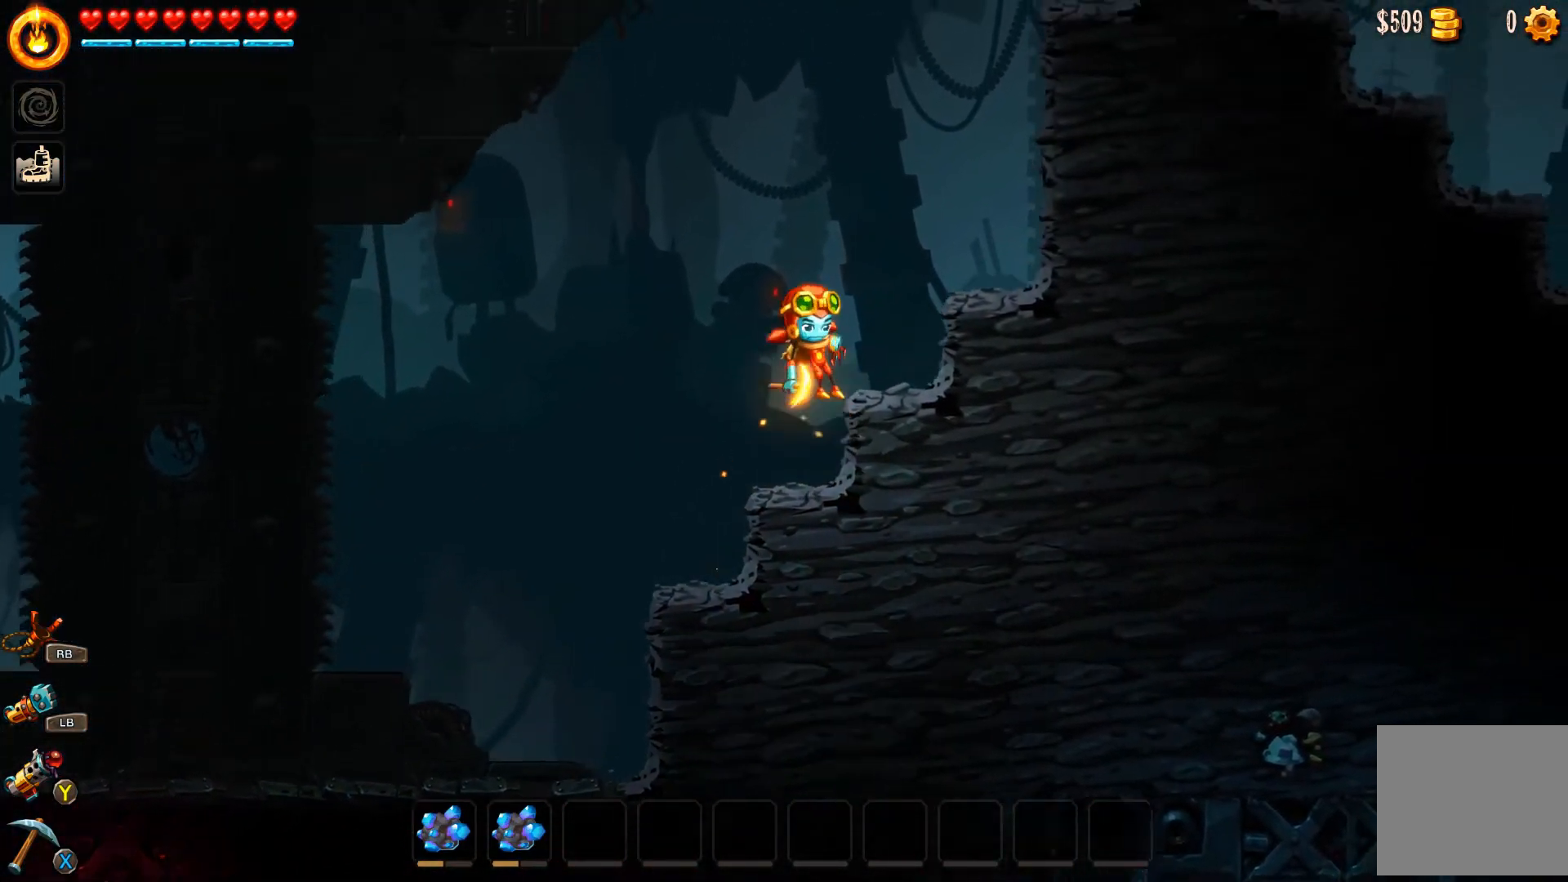
Gameplay with a controller (Xbox layout); each line is a JSON object with the inputs held at the frame after it. "events" lists button and stick changes between this image and that frame as [ms after this image, input, new state], when the widget could be followed in between.
{"buttons": ["A"], "left_stick": "right", "right_stick": "center", "events": [[200, "A", "up"], [433, "A", "down"]]}
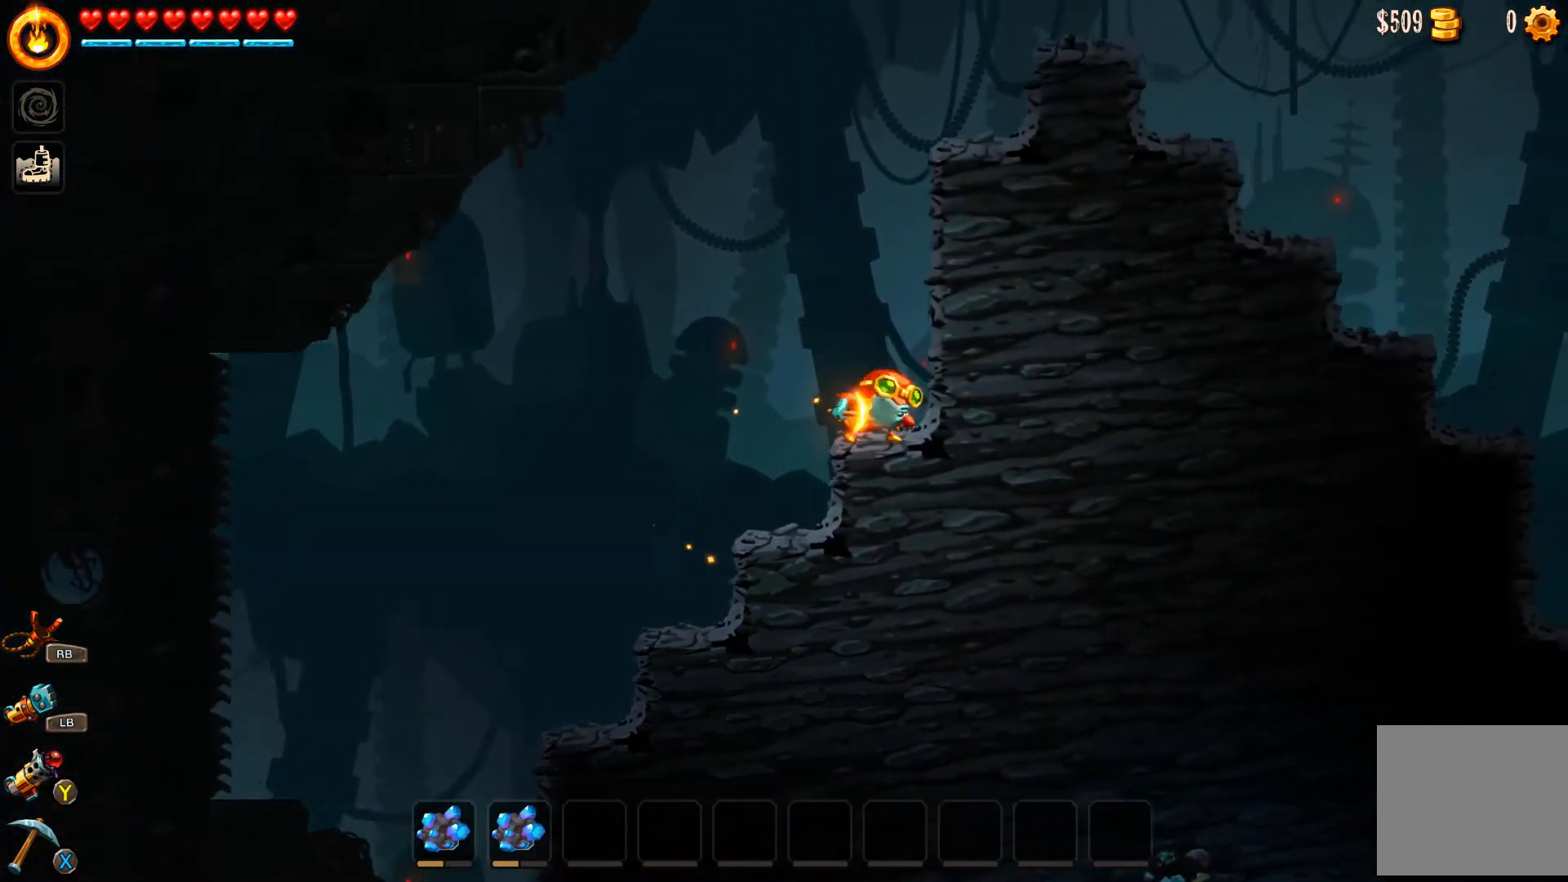
{"buttons": [], "left_stick": "right", "right_stick": "center", "events": [[133, "A", "up"], [200, "A", "down"], [467, "A", "up"]]}
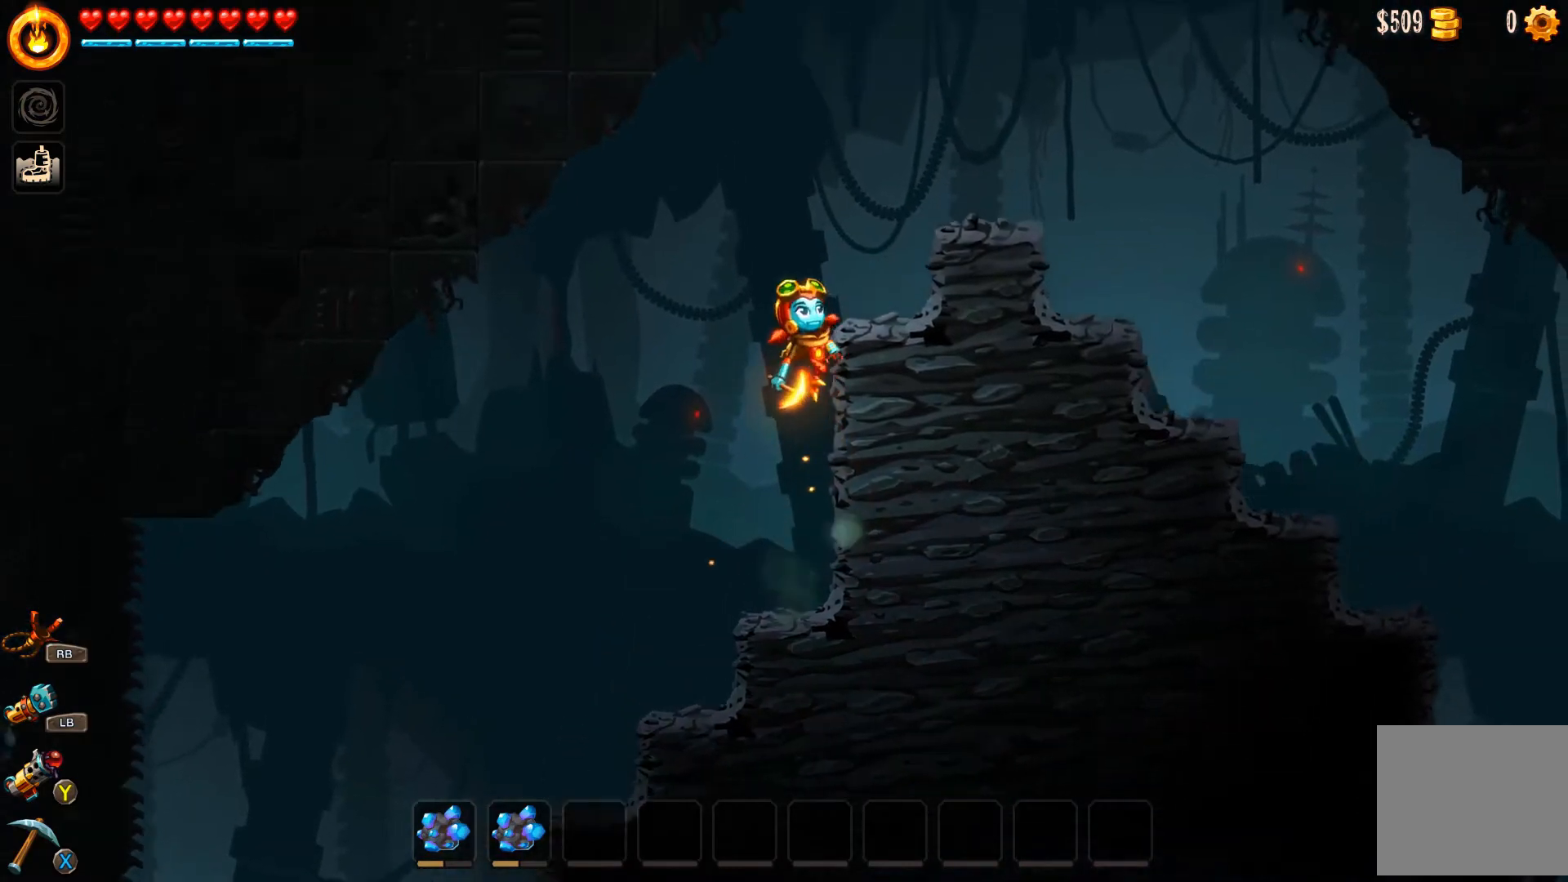
{"buttons": [], "left_stick": "right", "right_stick": "center", "events": [[67, "A", "down"], [400, "A", "up"]]}
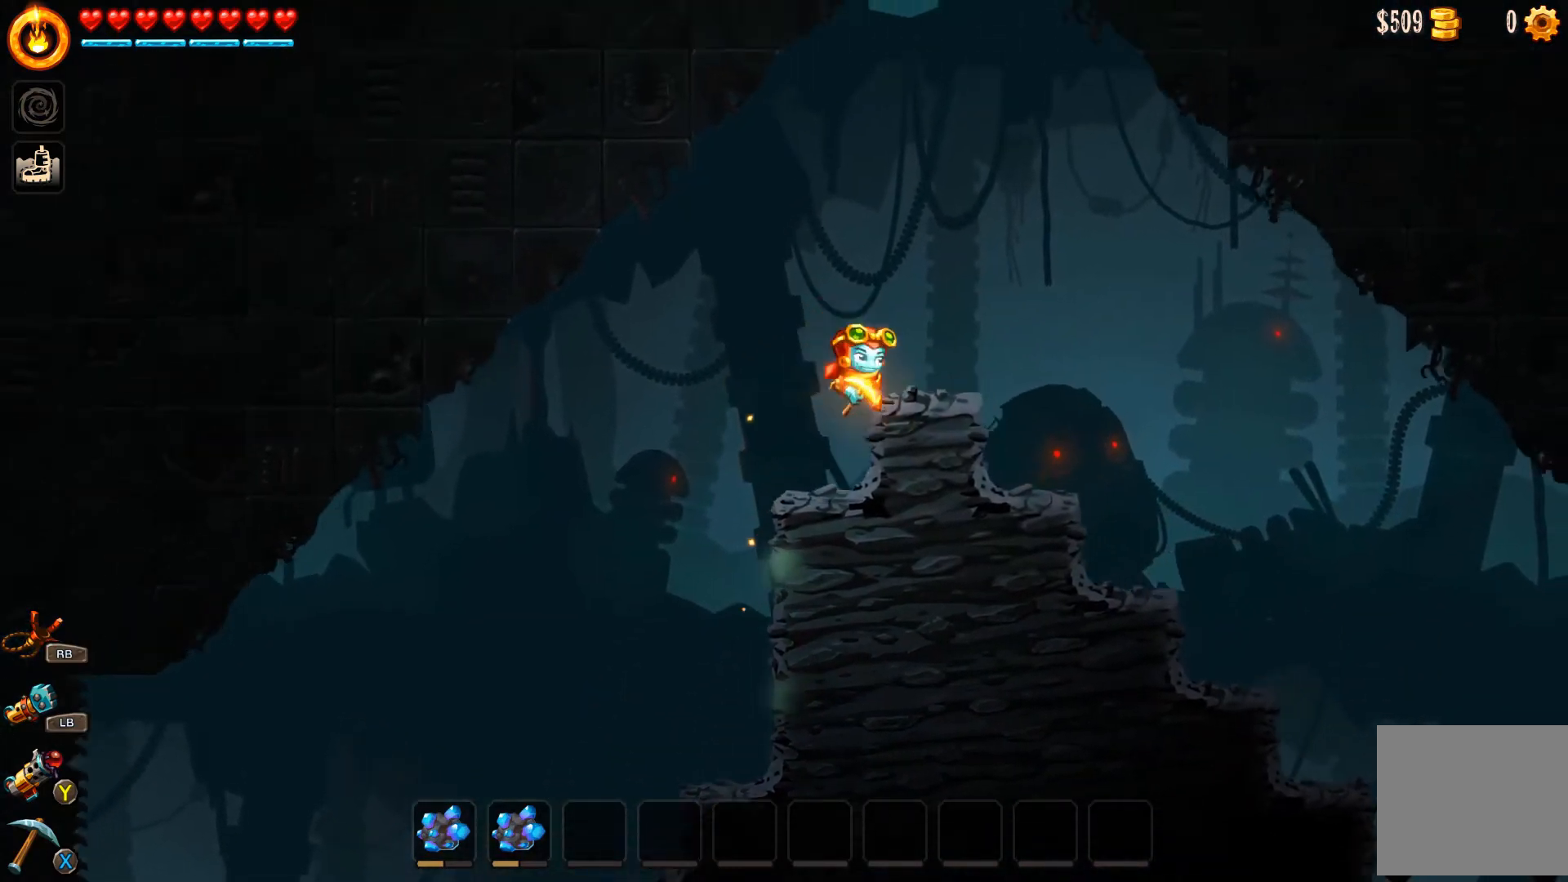
{"buttons": ["A"], "left_stick": "right", "right_stick": "center", "events": [[67, "A", "down"]]}
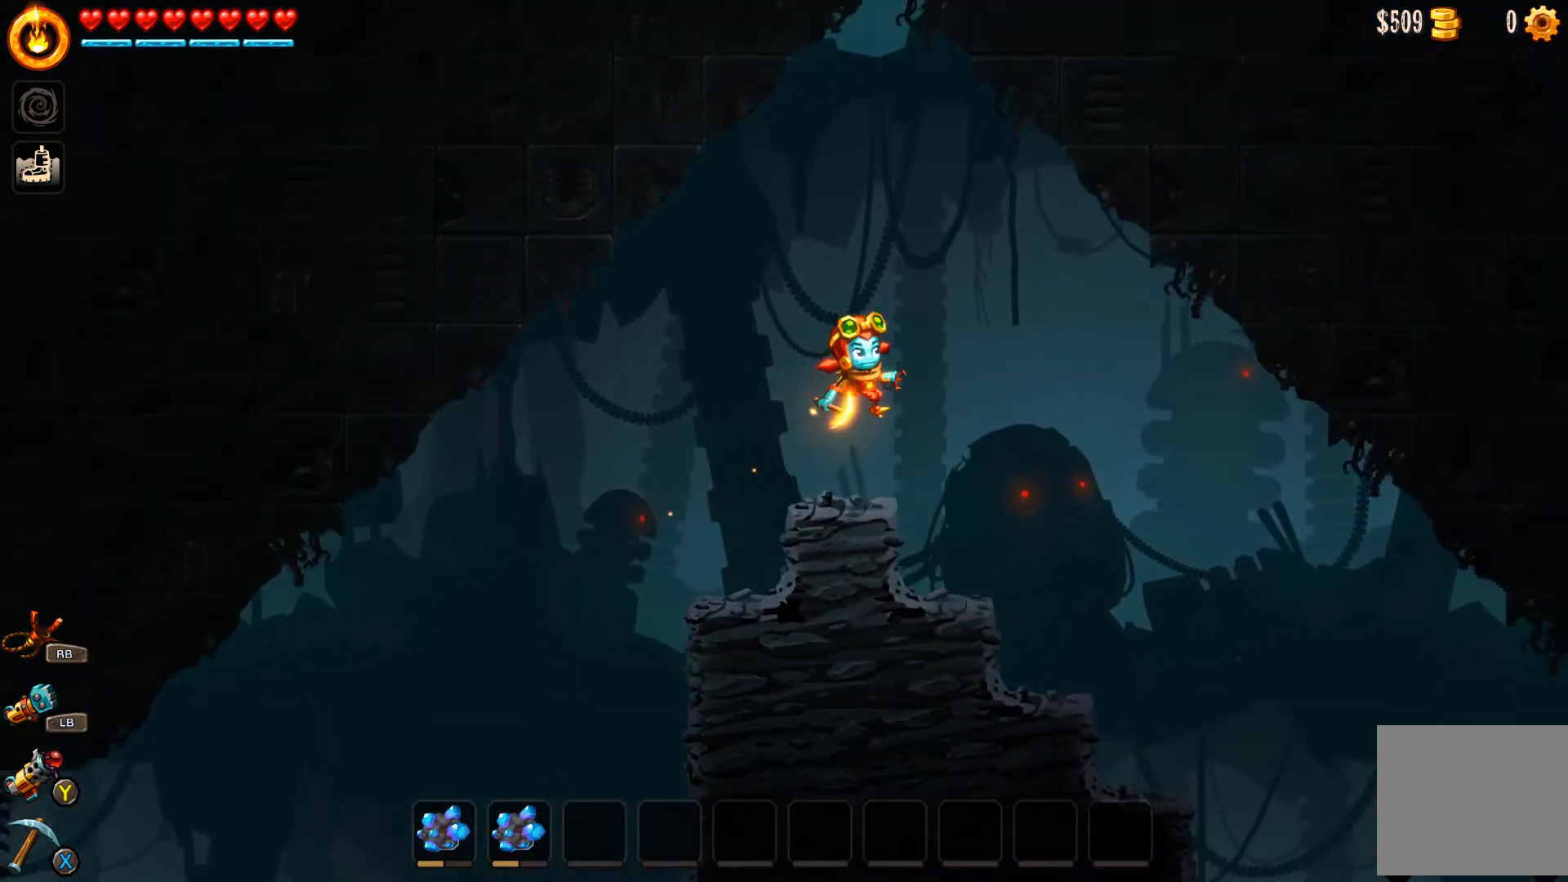
{"buttons": [], "left_stick": "right", "right_stick": "center", "events": [[33, "A", "up"]]}
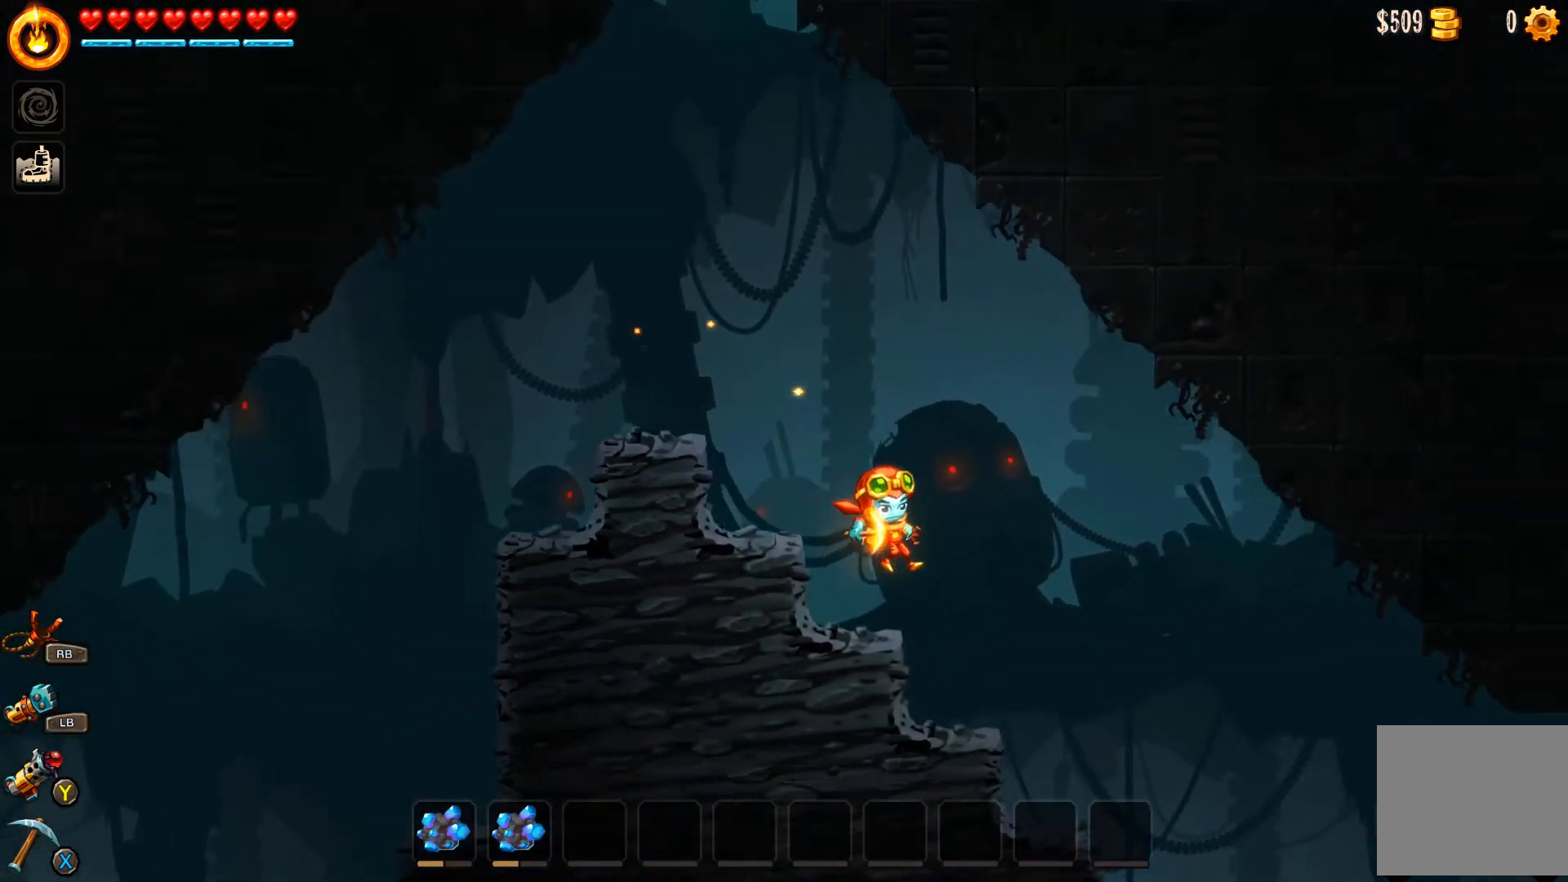
{"buttons": [], "left_stick": "right", "right_stick": "center", "events": []}
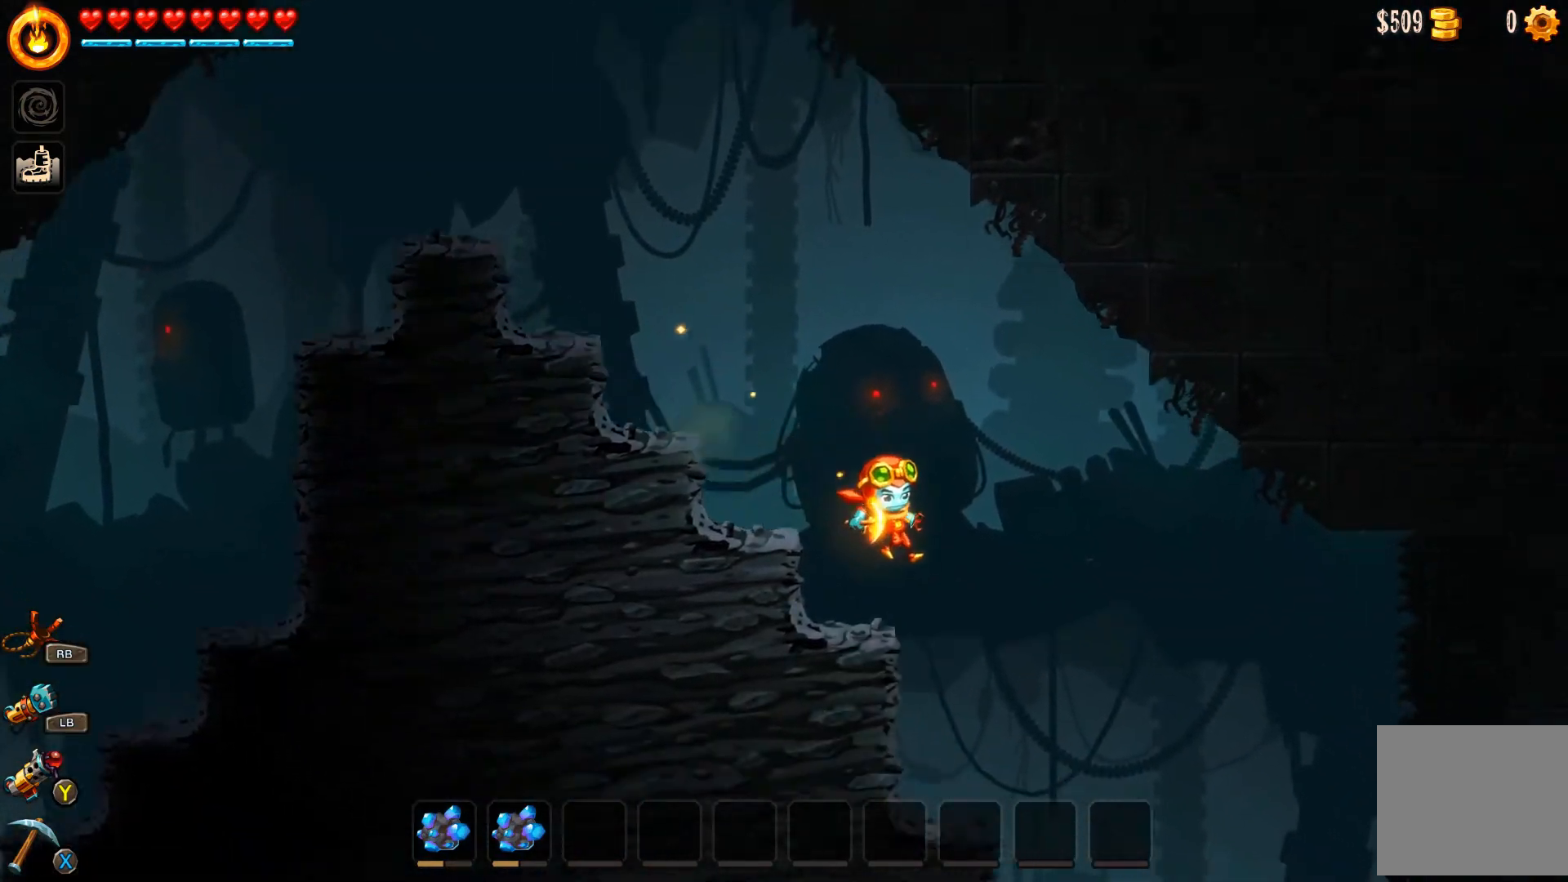
{"buttons": [], "left_stick": "center", "right_stick": "center", "events": [[233, "left_stick", "down-left"], [433, "left_stick", "center"]]}
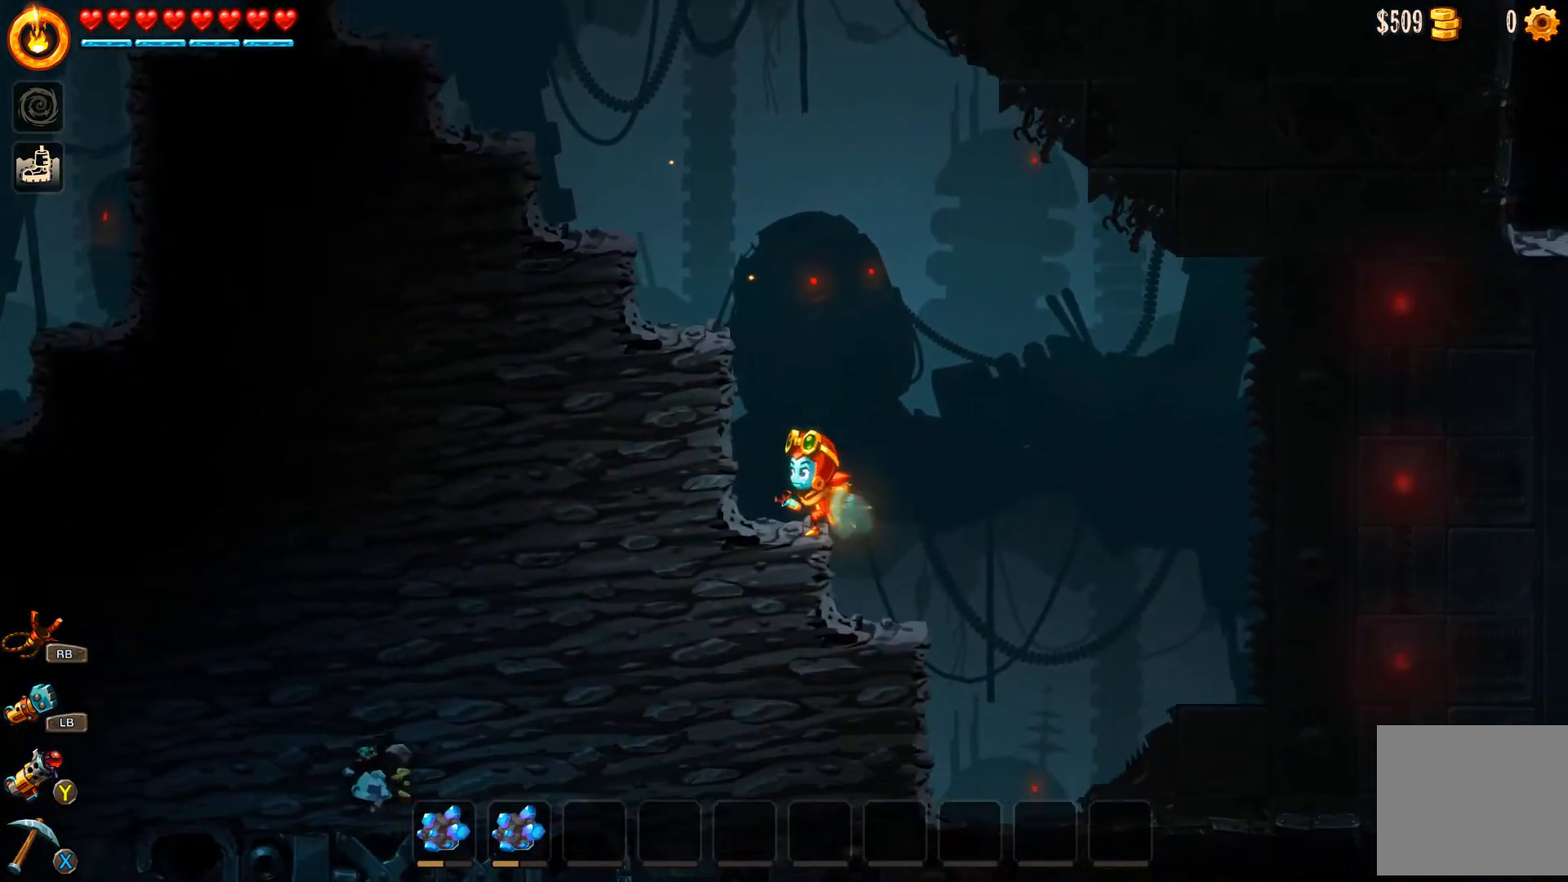
{"buttons": [], "left_stick": "down-right", "right_stick": "center", "events": [[133, "left_stick", "down-right"], [300, "left_stick", "down-left"], [400, "left_stick", "down-right"]]}
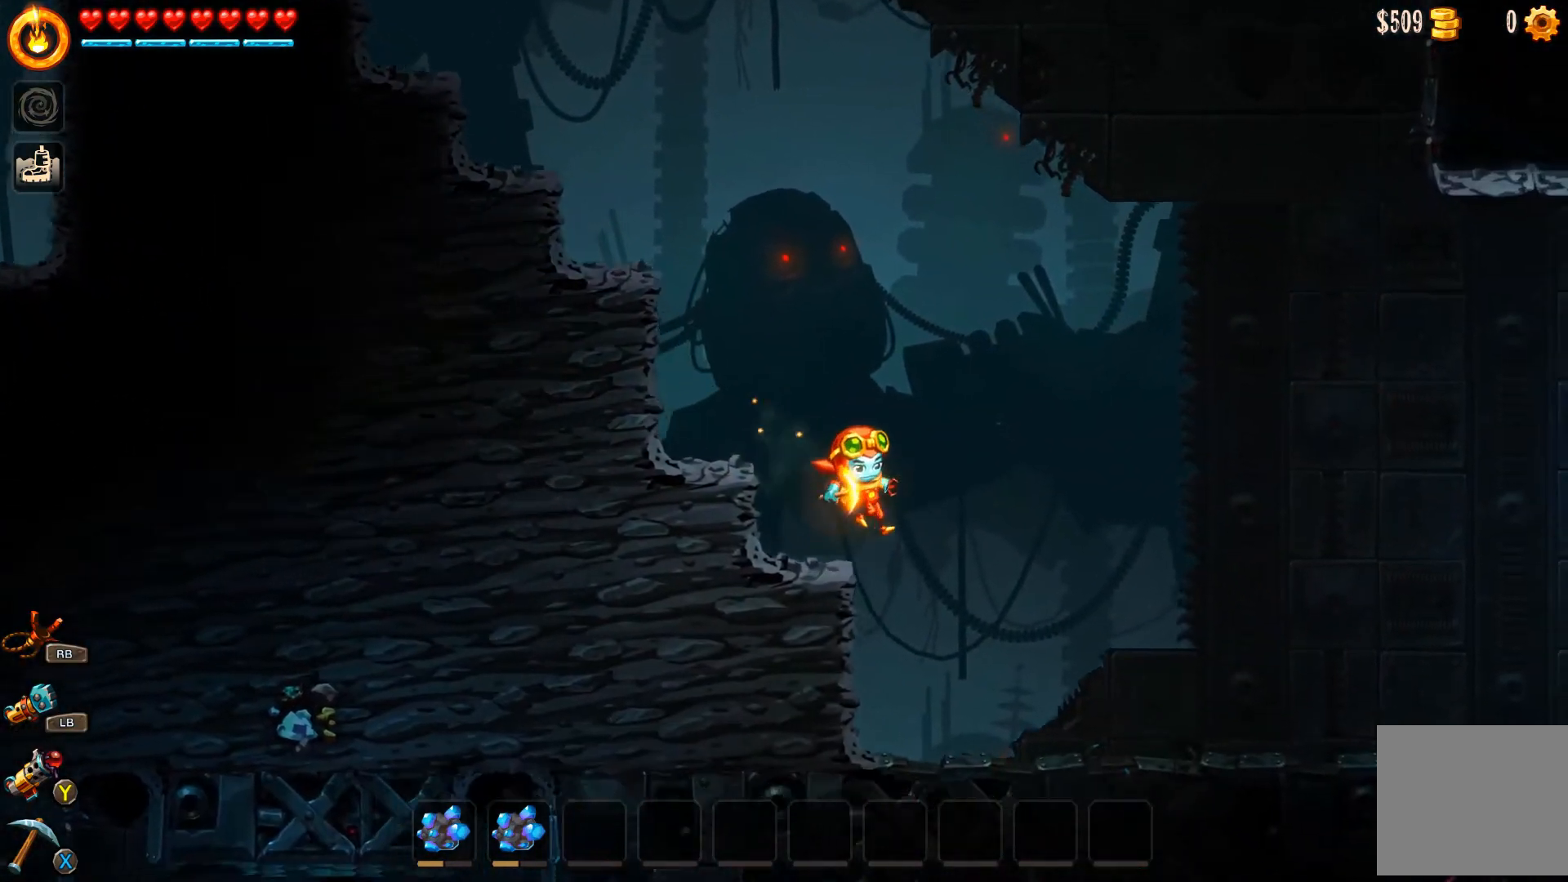
{"buttons": [], "left_stick": "left", "right_stick": "center", "events": [[233, "left_stick", "left"]]}
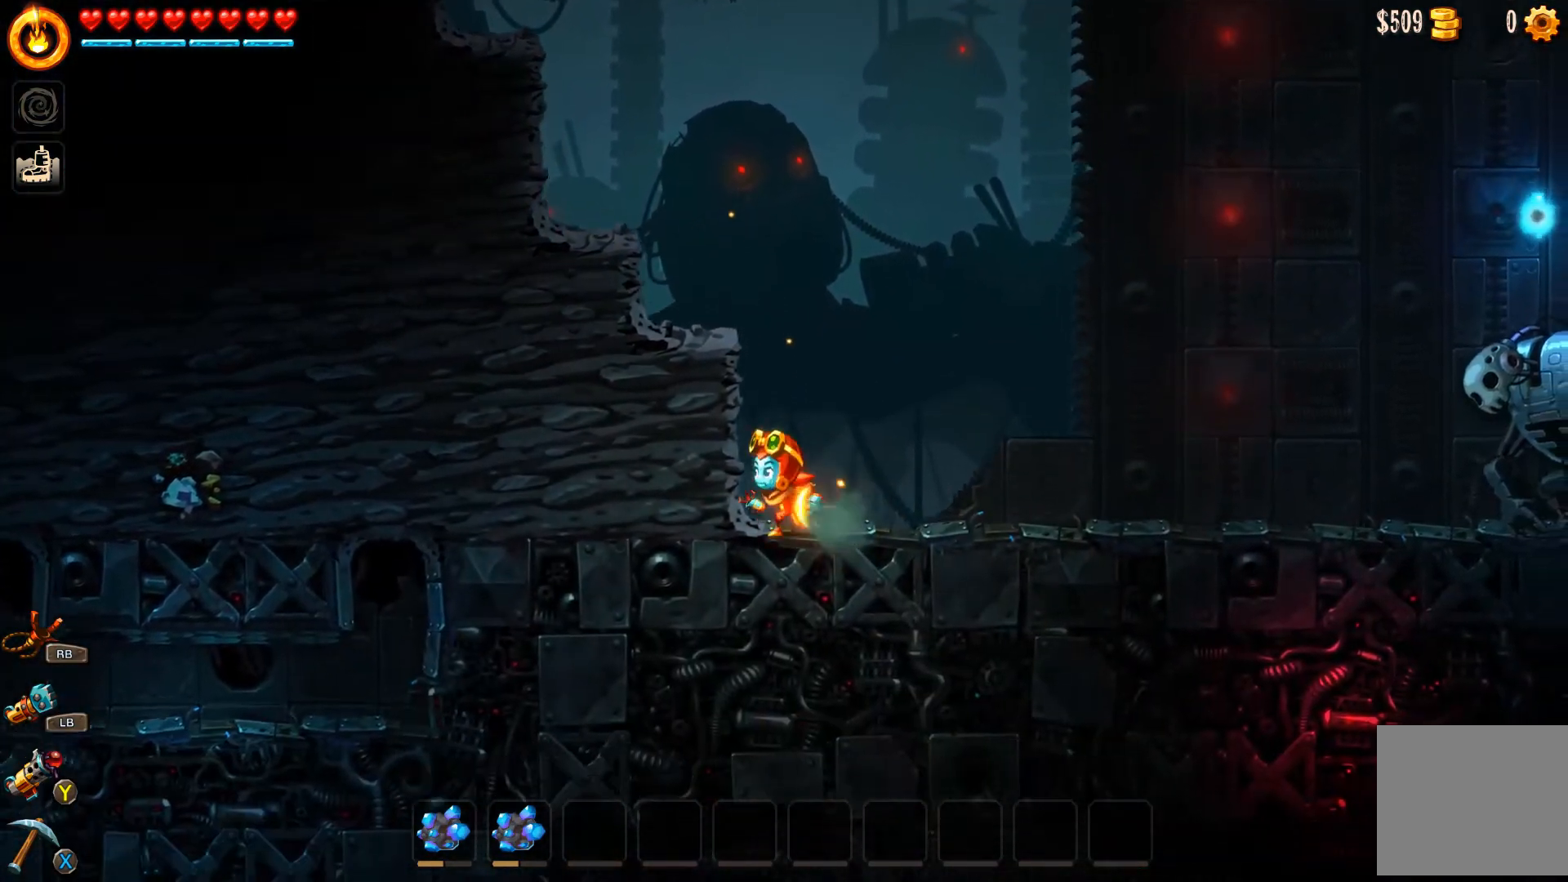
{"buttons": [], "left_stick": "left", "right_stick": "center", "events": [[100, "X", "down"], [233, "X", "up"]]}
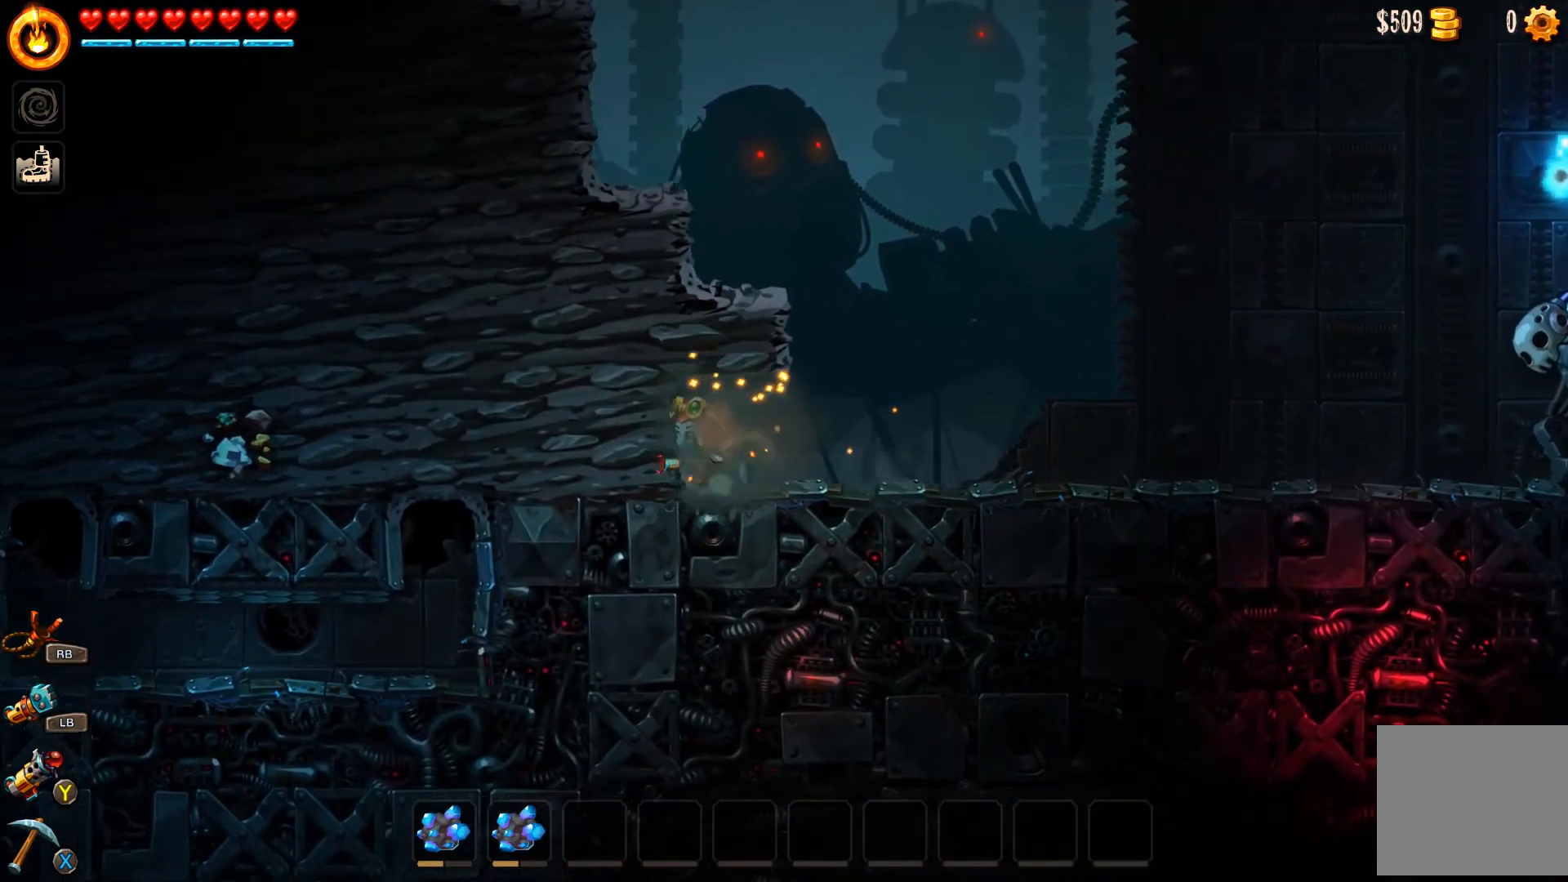
{"buttons": [], "left_stick": "left", "right_stick": "center", "events": [[100, "X", "down"], [233, "X", "up"]]}
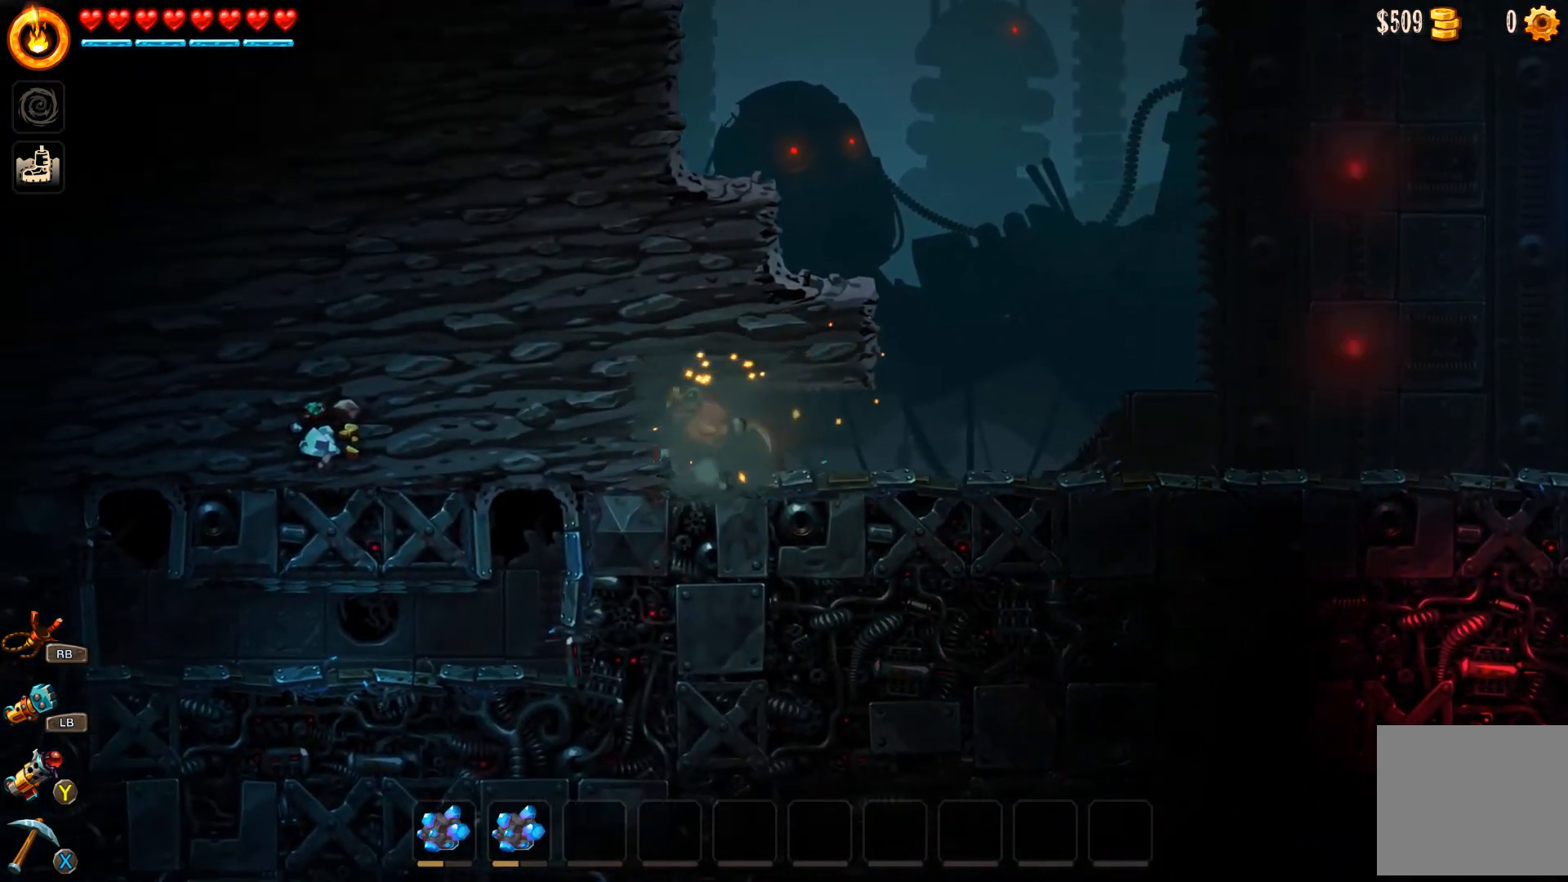
{"buttons": [], "left_stick": "left", "right_stick": "center", "events": [[200, "X", "down"], [300, "X", "up"]]}
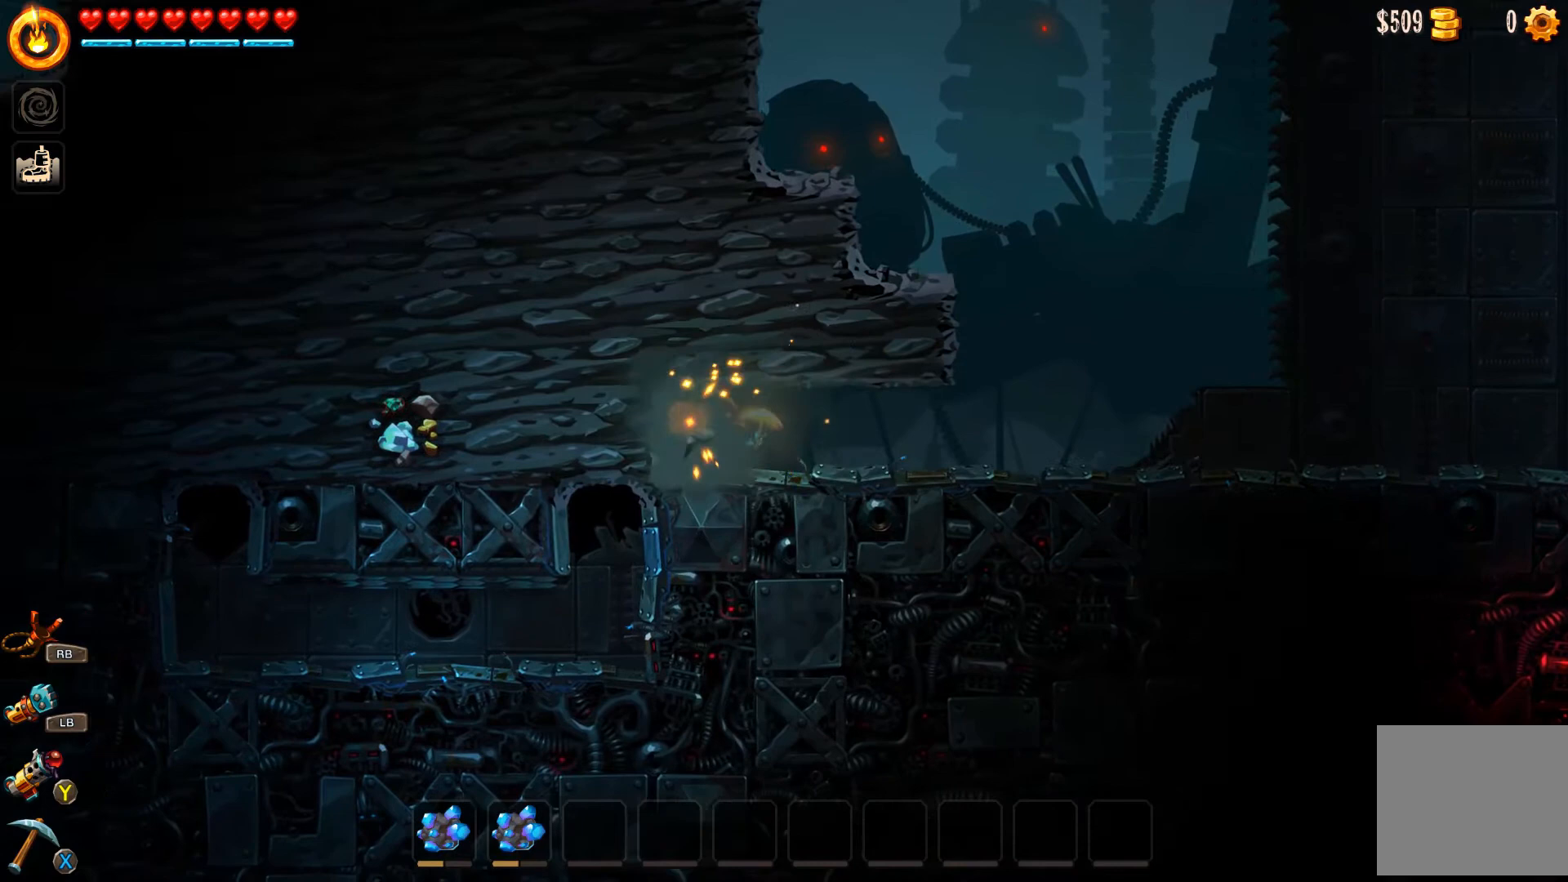
{"buttons": [], "left_stick": "center", "right_stick": "center", "events": [[100, "X", "down"], [200, "X", "up"], [433, "left_stick", "center"]]}
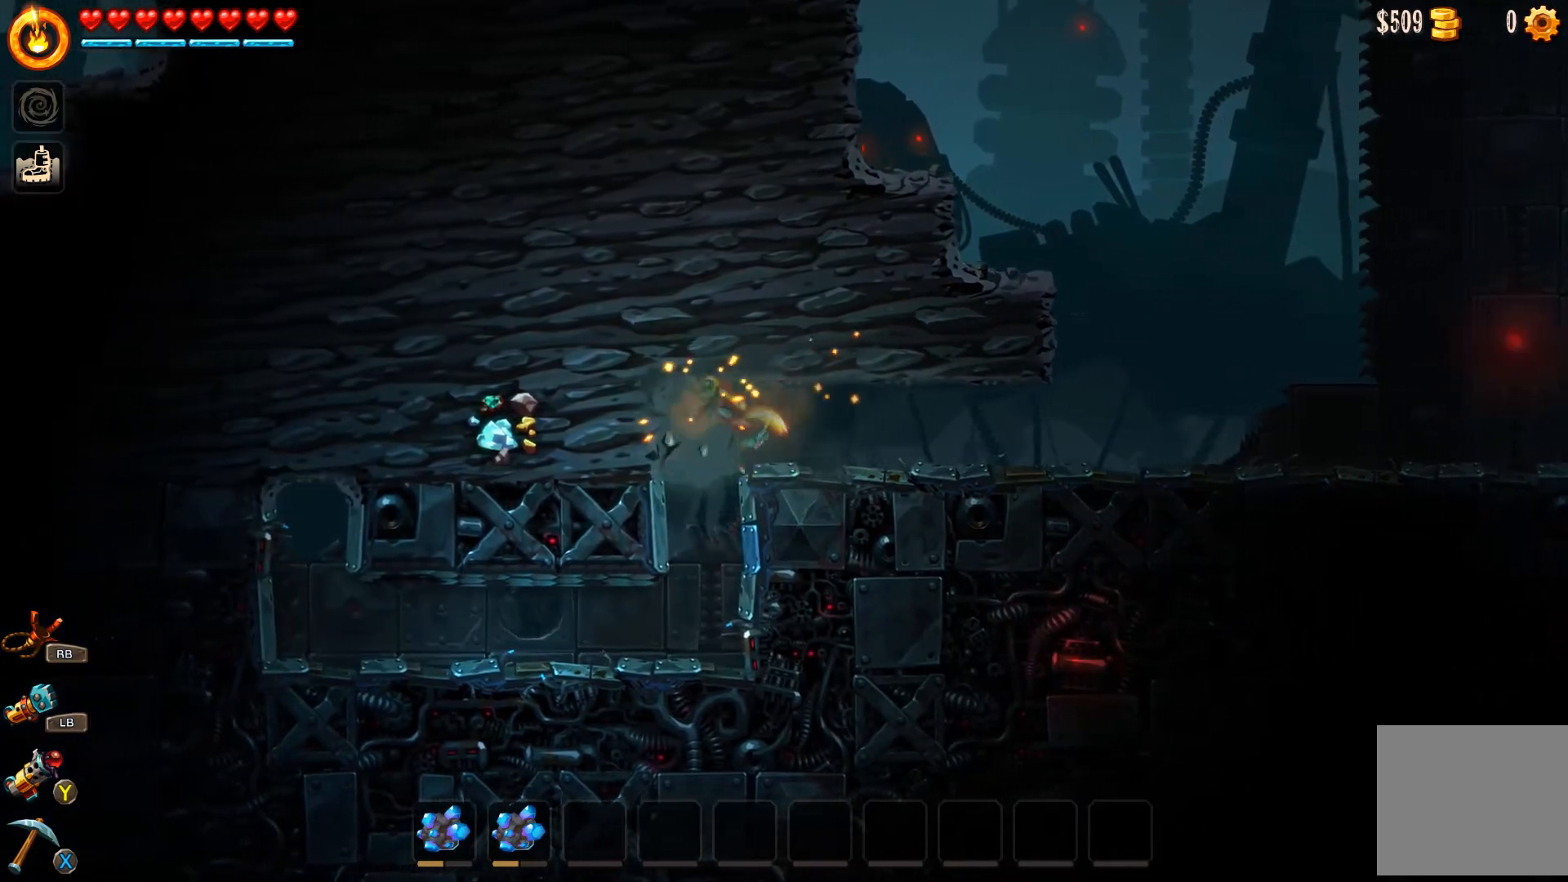
{"buttons": ["A"], "left_stick": "up-left", "right_stick": "center", "events": [[100, "left_stick", "left"], [133, "X", "down"], [200, "left_stick", "center"], [233, "X", "up"], [433, "A", "down"], [433, "left_stick", "up-left"]]}
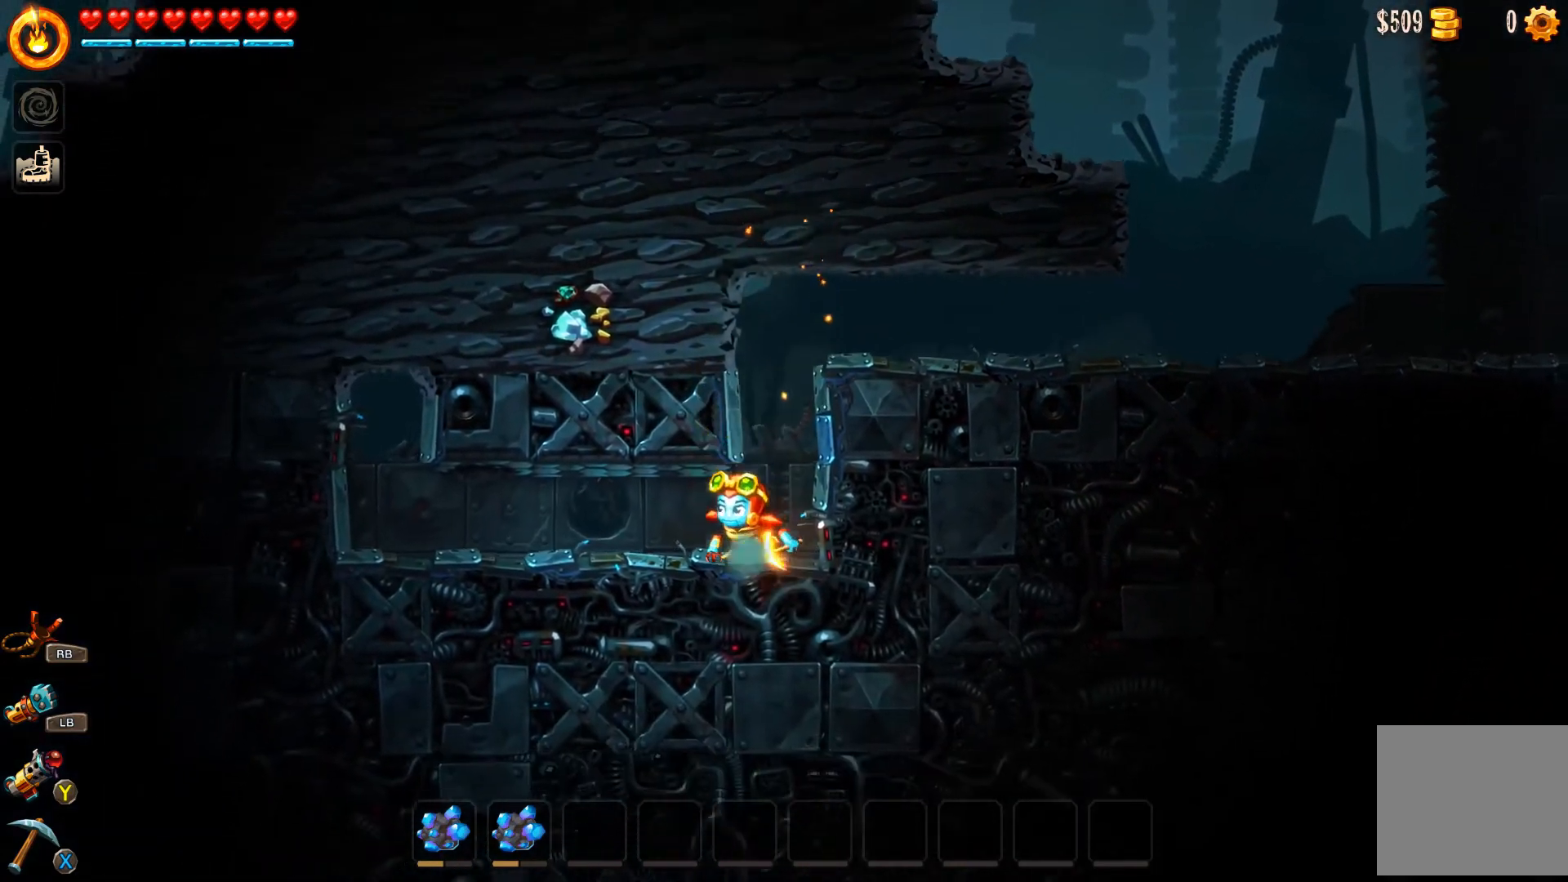
{"buttons": ["A"], "left_stick": "right", "right_stick": "center", "events": [[67, "left_stick", "up-right"], [100, "A", "up"], [133, "left_stick", "right"], [233, "A", "down"], [433, "A", "up"], [500, "A", "down"]]}
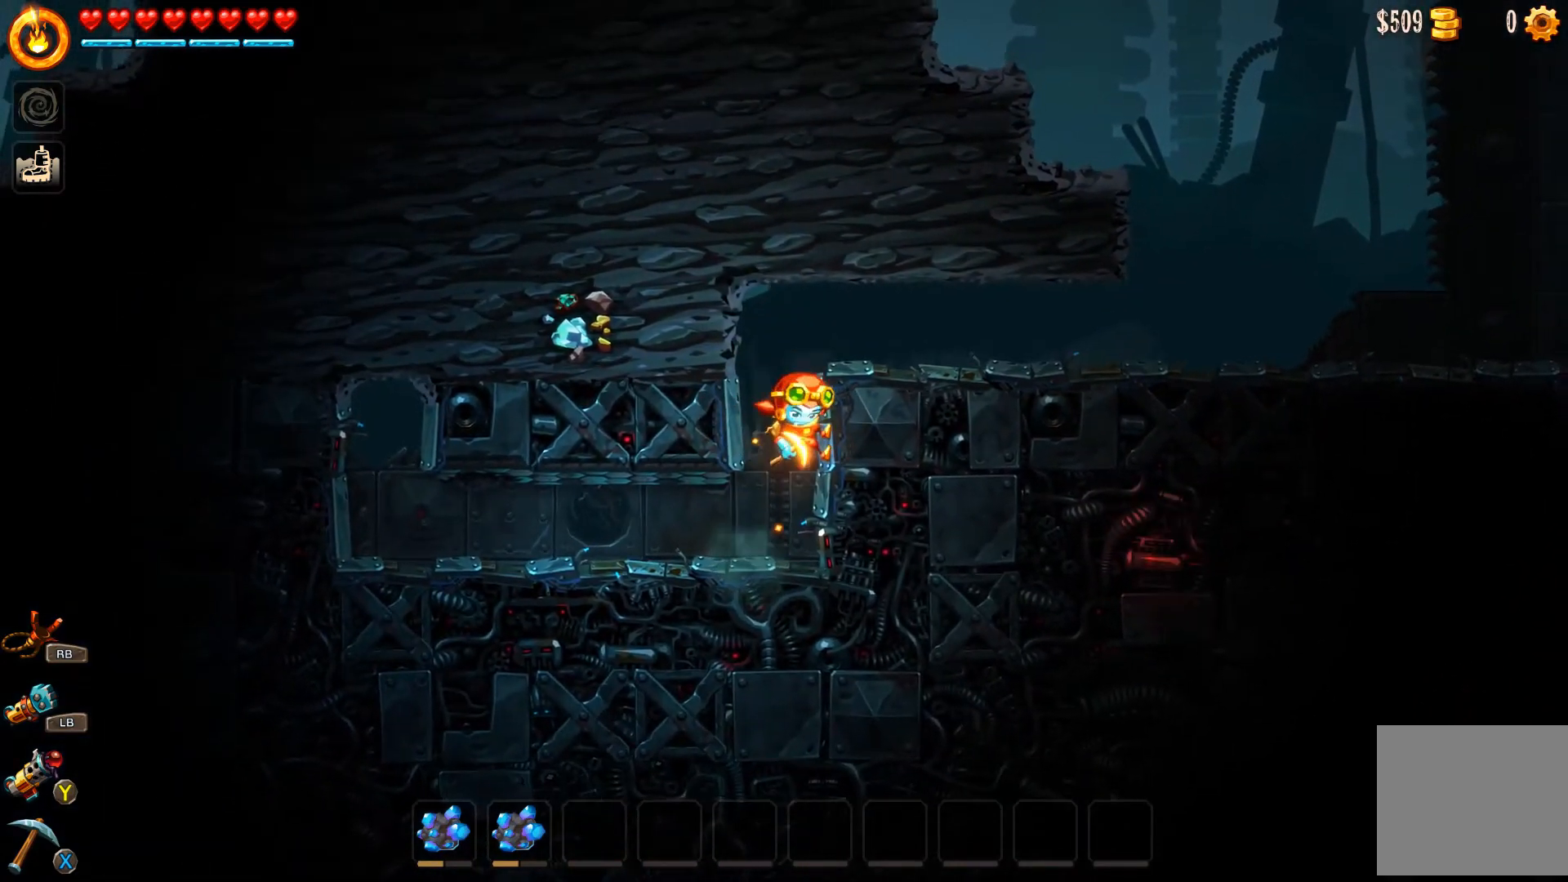
{"buttons": [], "left_stick": "center", "right_stick": "center", "events": [[200, "A", "up"], [500, "left_stick", "center"]]}
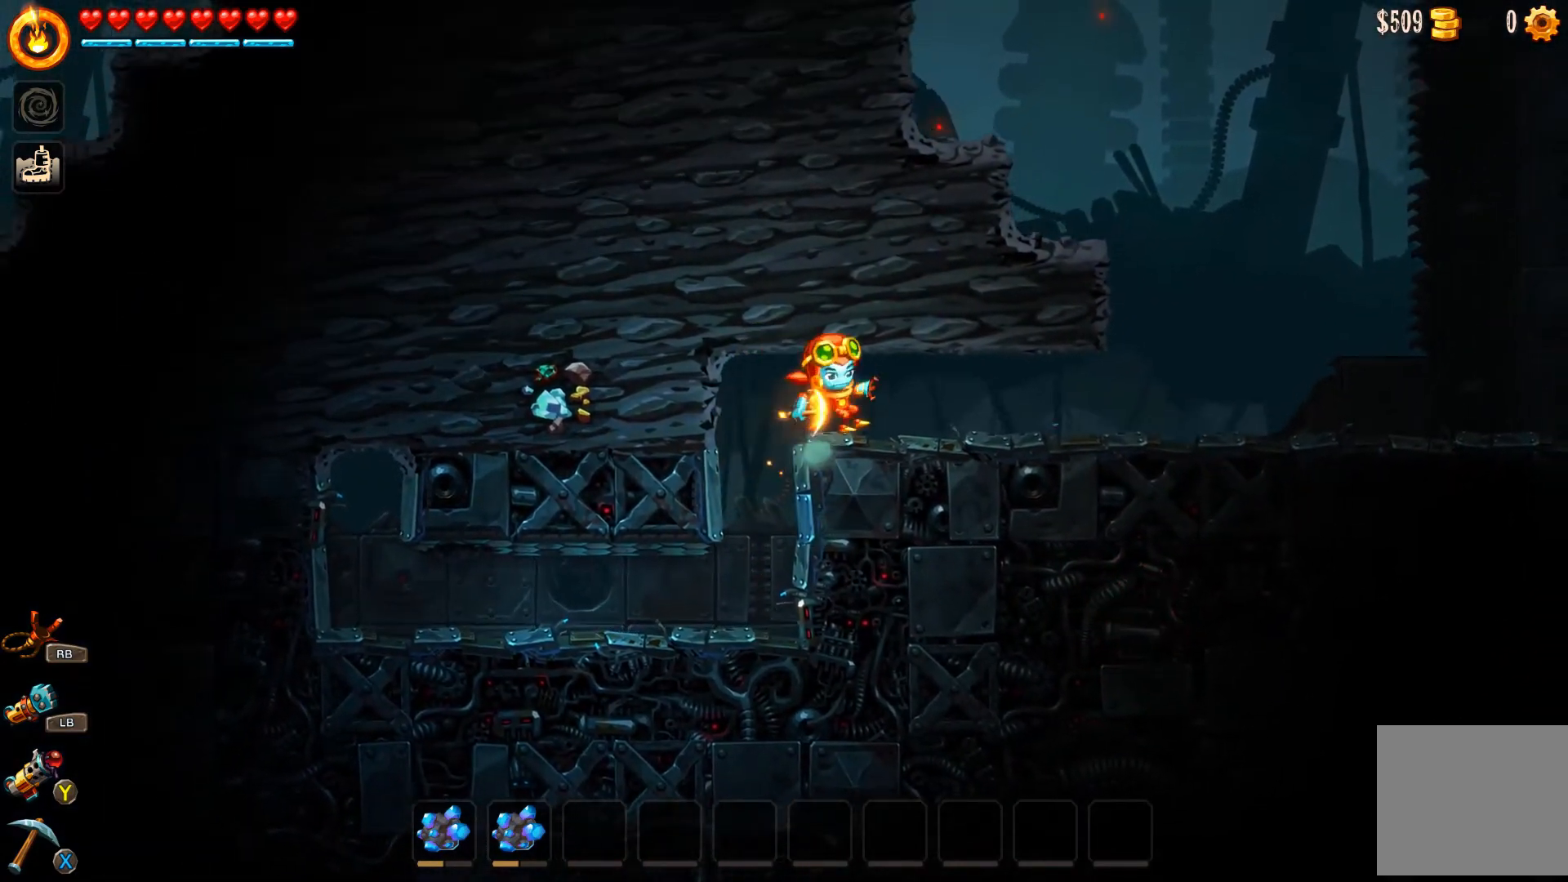
{"buttons": [], "left_stick": "center", "right_stick": "center", "events": [[100, "left_stick", "left"], [267, "left_stick", "center"], [367, "X", "down"], [467, "X", "up"]]}
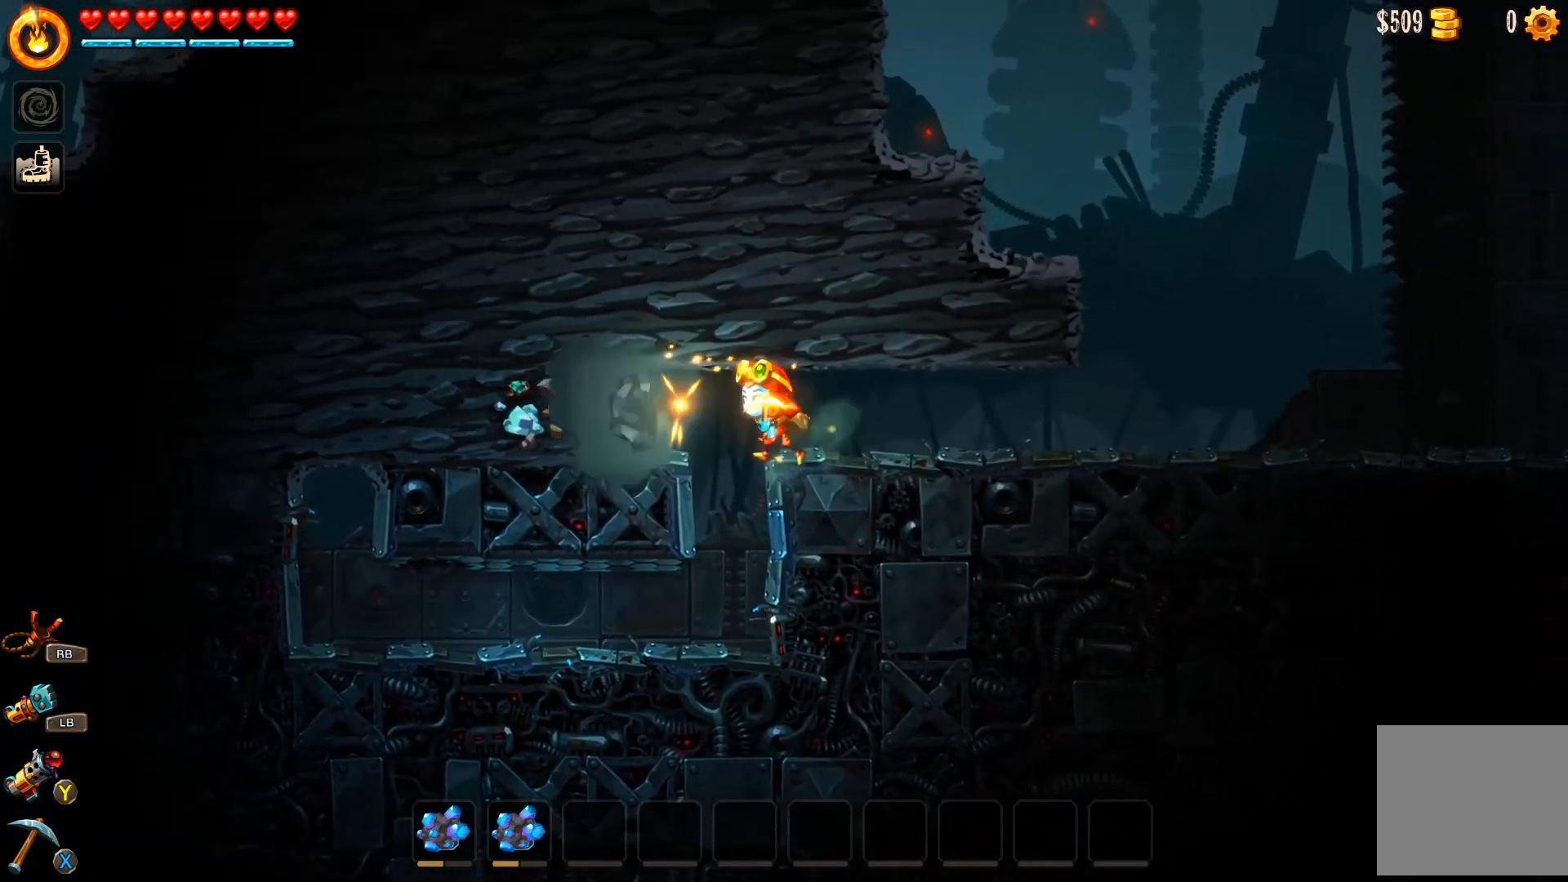
{"buttons": ["A"], "left_stick": "left", "right_stick": "center", "events": [[300, "left_stick", "left"], [333, "A", "down"]]}
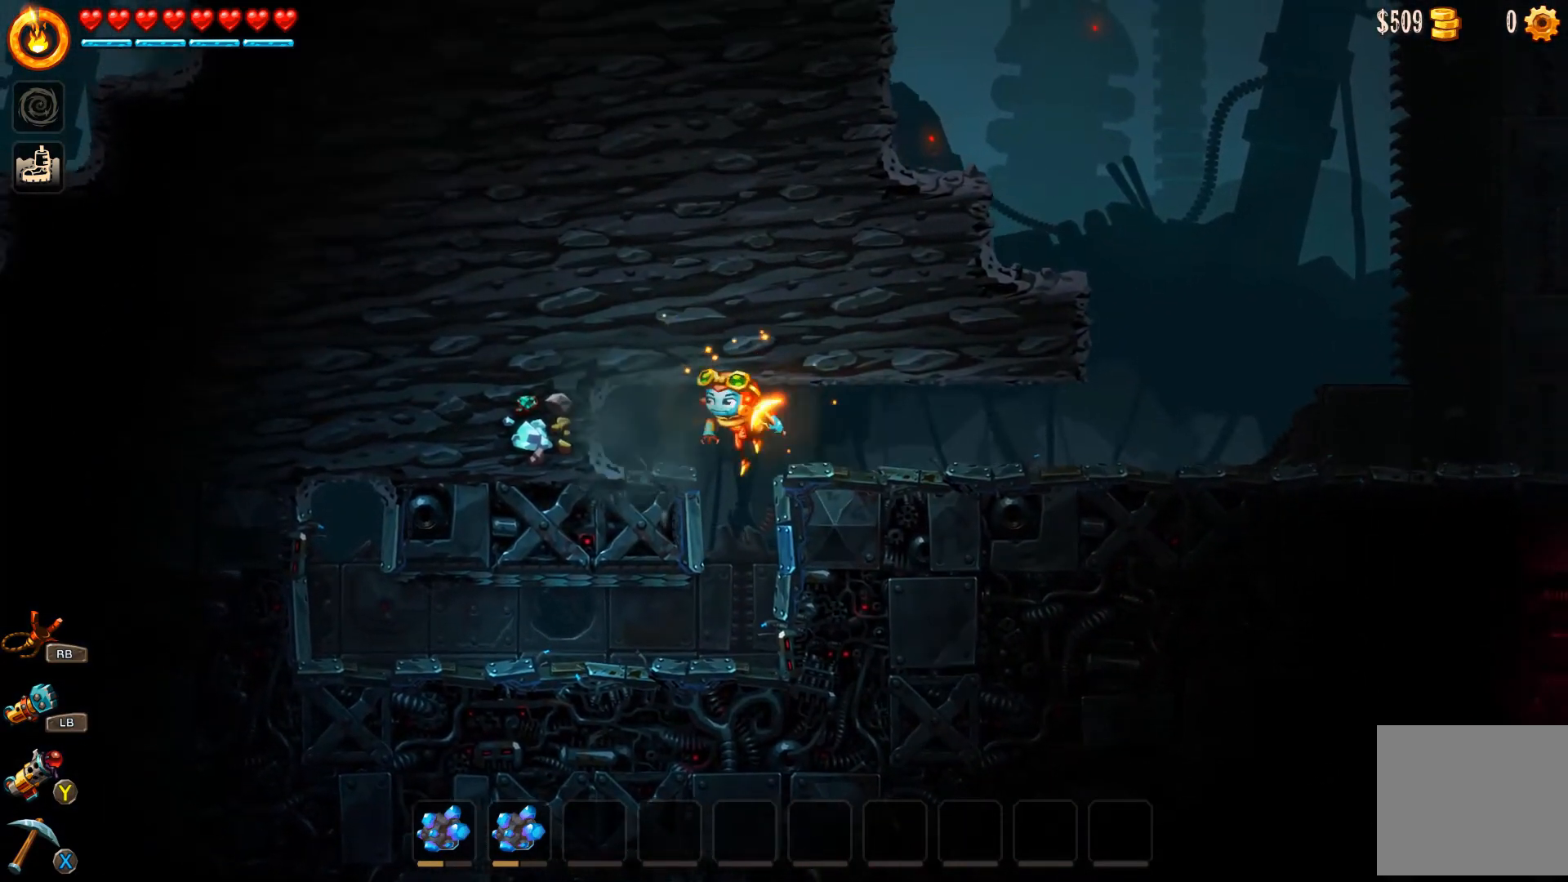
{"buttons": [], "left_stick": "left", "right_stick": "center", "events": [[33, "A", "up"], [333, "X", "down"], [433, "X", "up"]]}
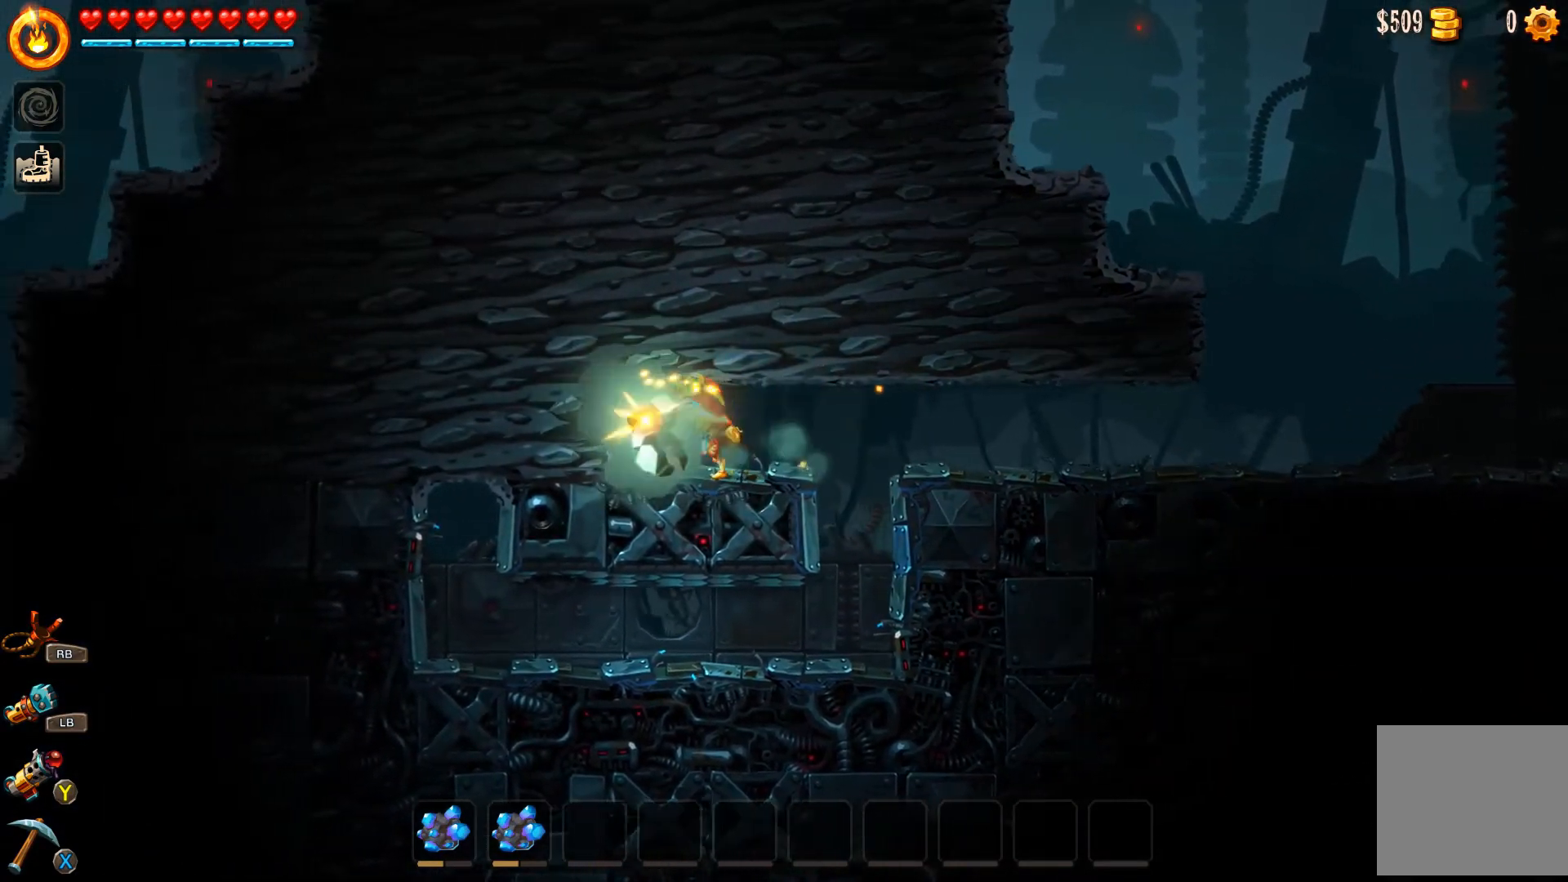
{"buttons": ["X"], "left_stick": "left", "right_stick": "center", "events": [[433, "X", "down"]]}
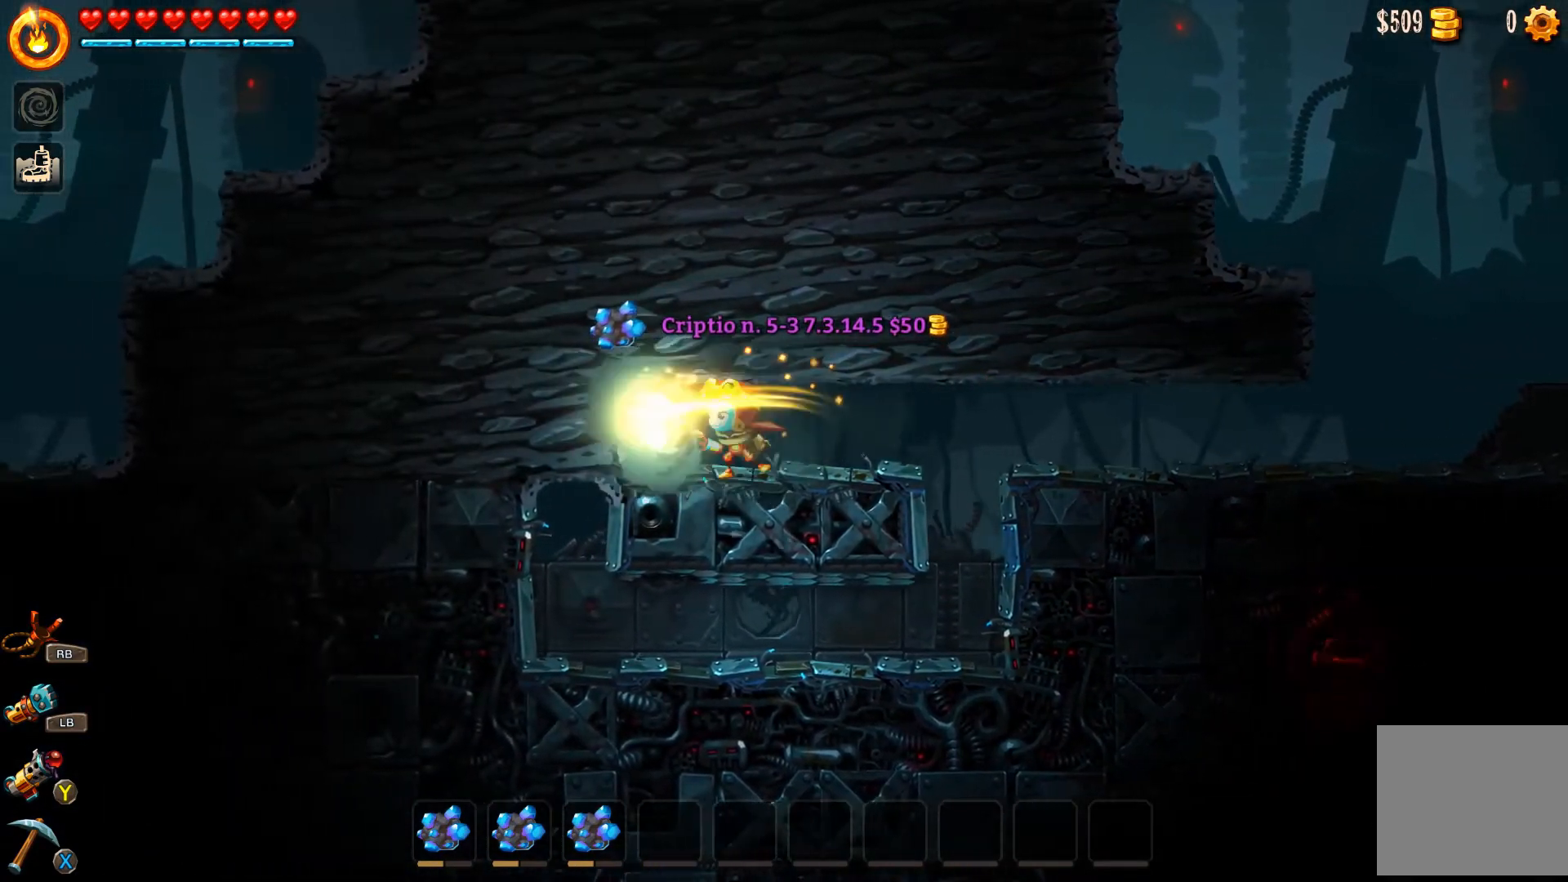
{"buttons": ["X"], "left_stick": "left", "right_stick": "center", "events": [[67, "X", "up"], [433, "X", "down"]]}
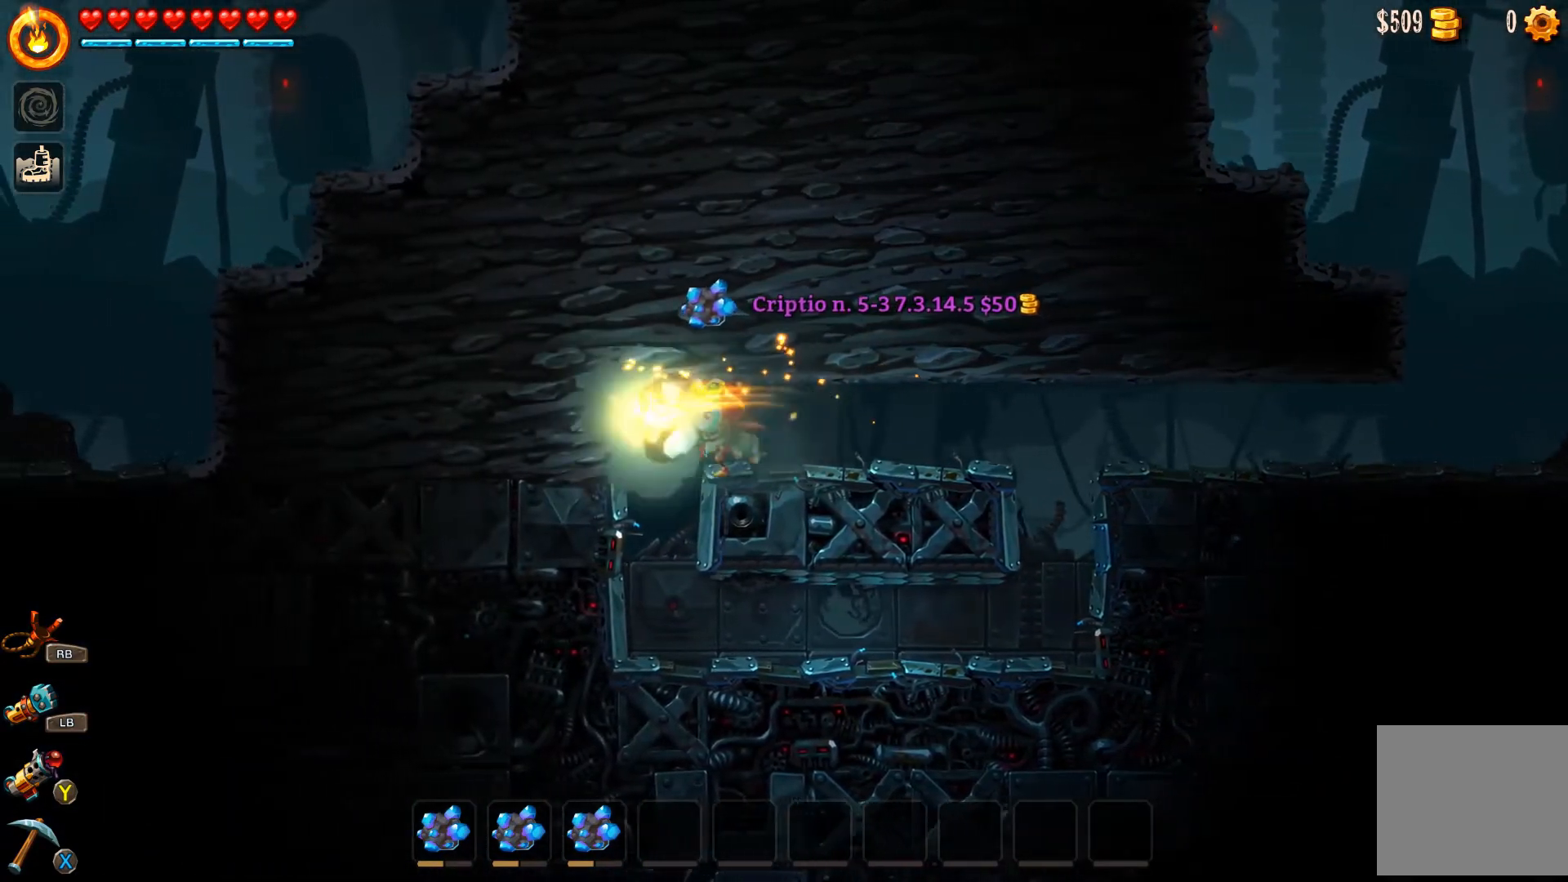
{"buttons": [], "left_stick": "left", "right_stick": "center", "events": [[67, "X", "up"], [333, "X", "down"], [500, "X", "up"]]}
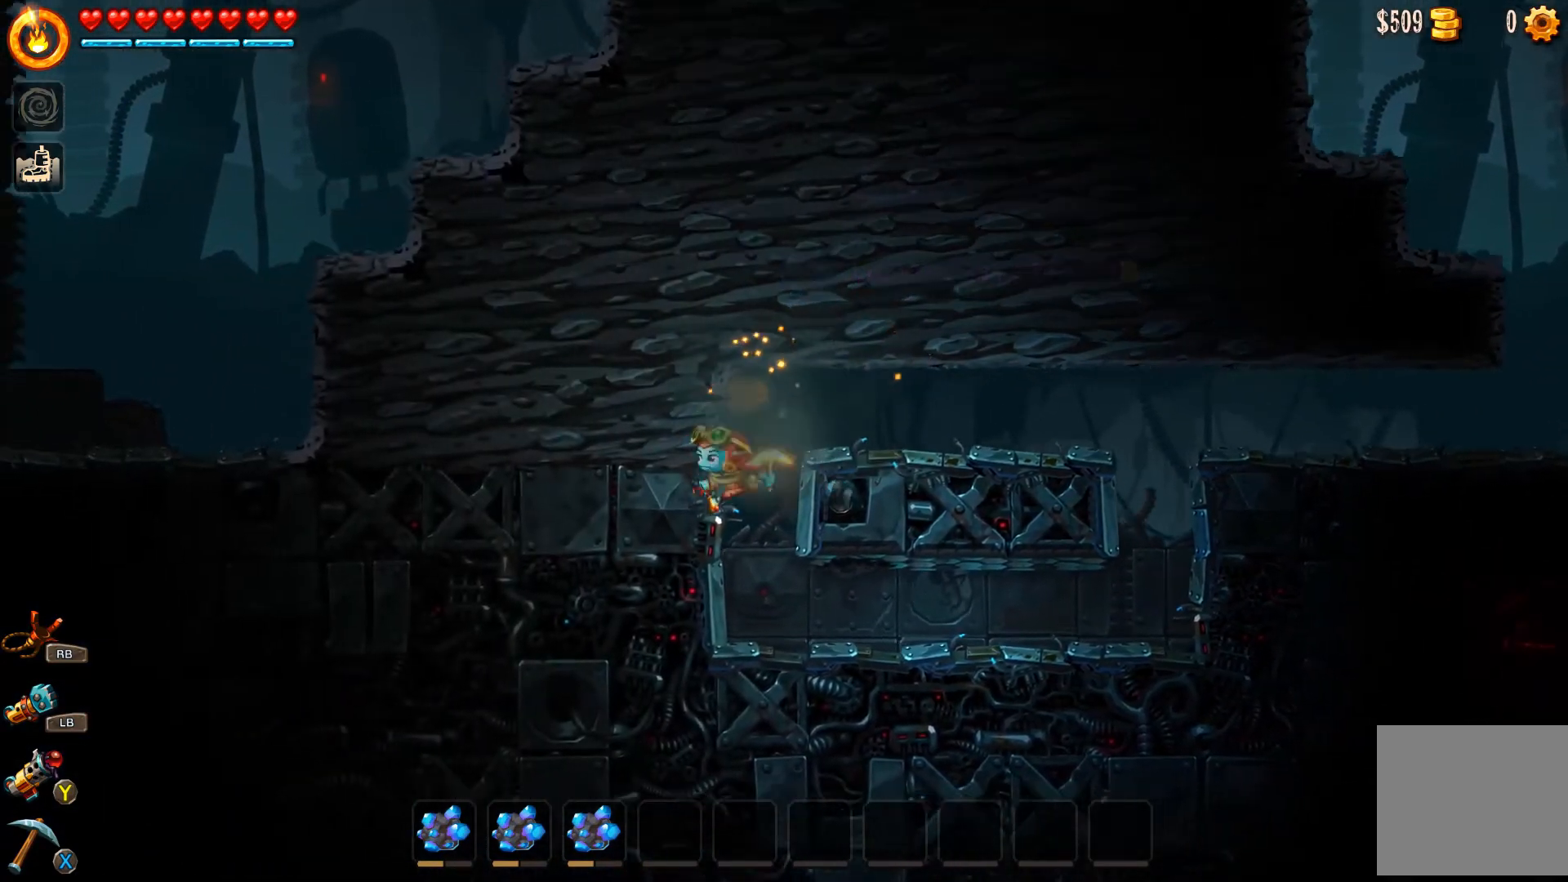
{"buttons": [], "left_stick": "right", "right_stick": "center", "events": [[333, "left_stick", "right"]]}
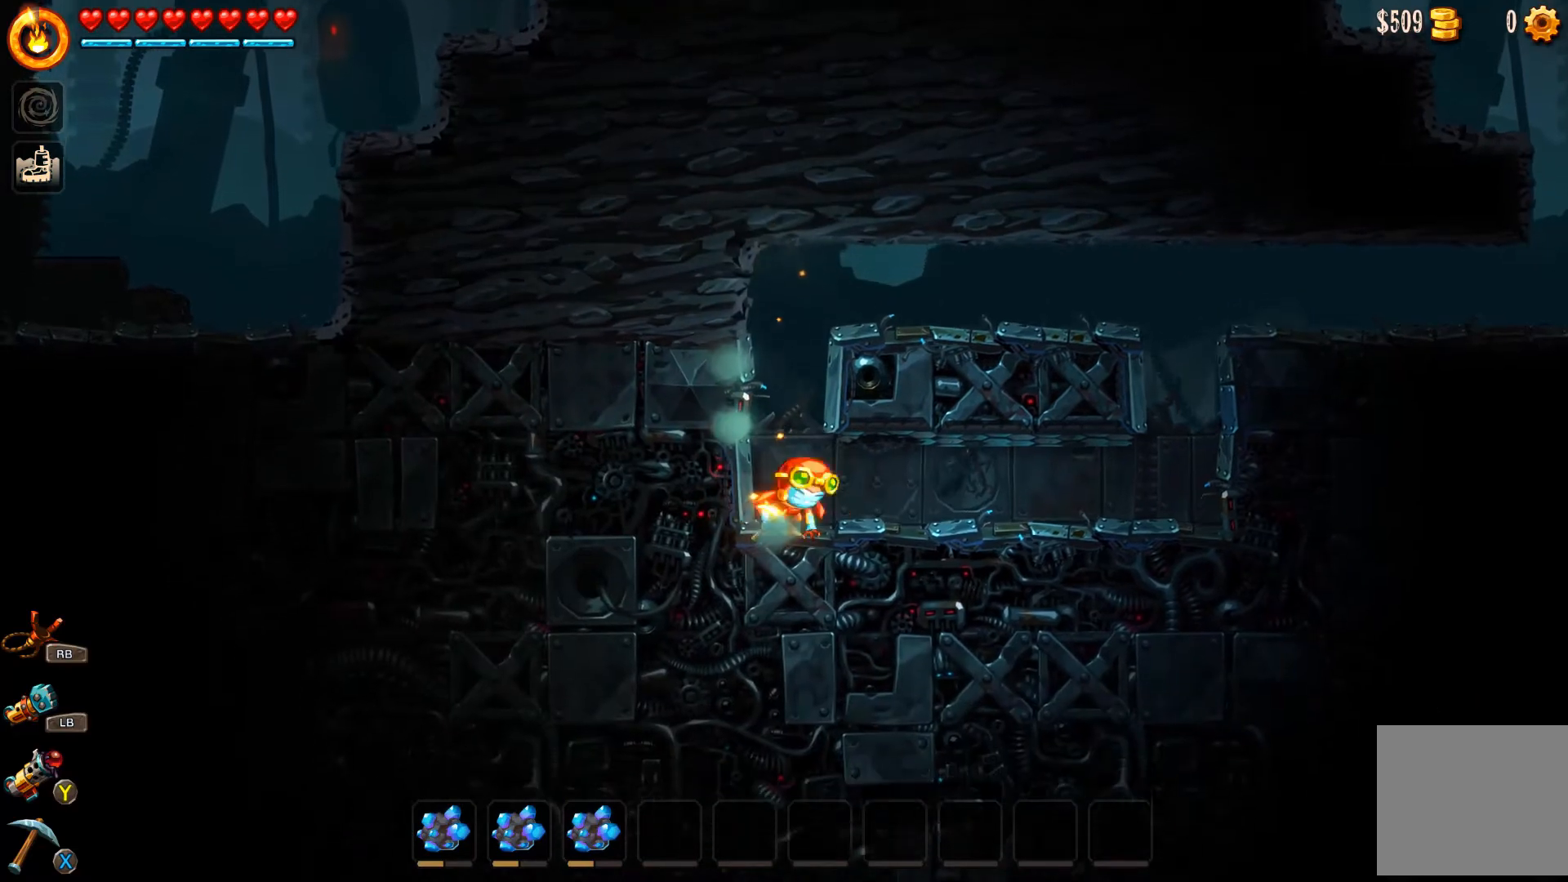
{"buttons": ["B"], "left_stick": "left", "right_stick": "center", "events": [[33, "B", "down"], [467, "left_stick", "left"]]}
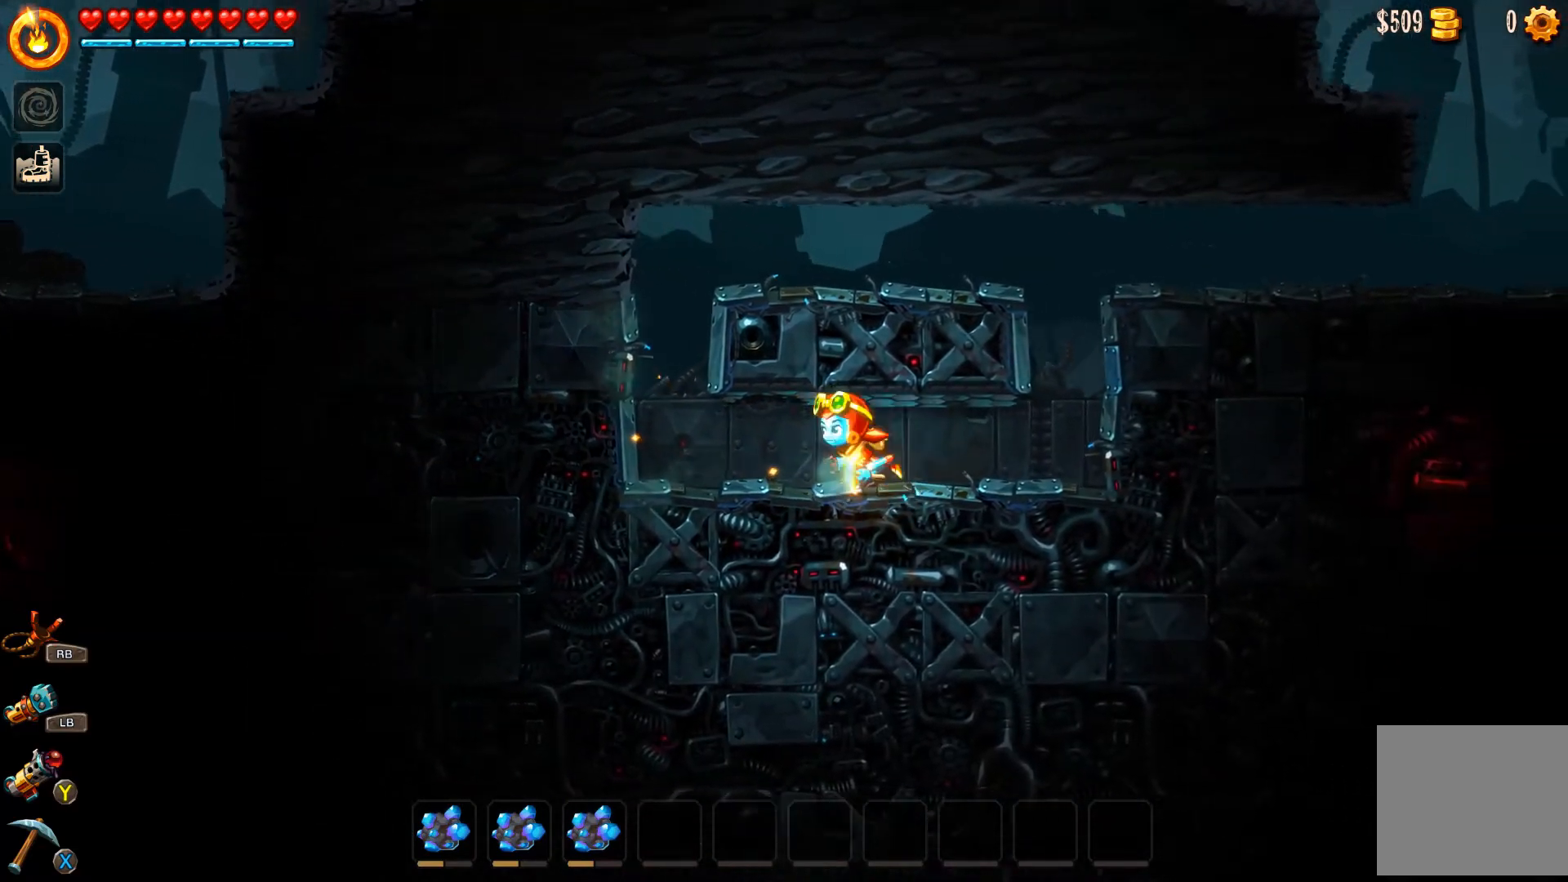
{"buttons": ["B"], "left_stick": "left", "right_stick": "center", "events": []}
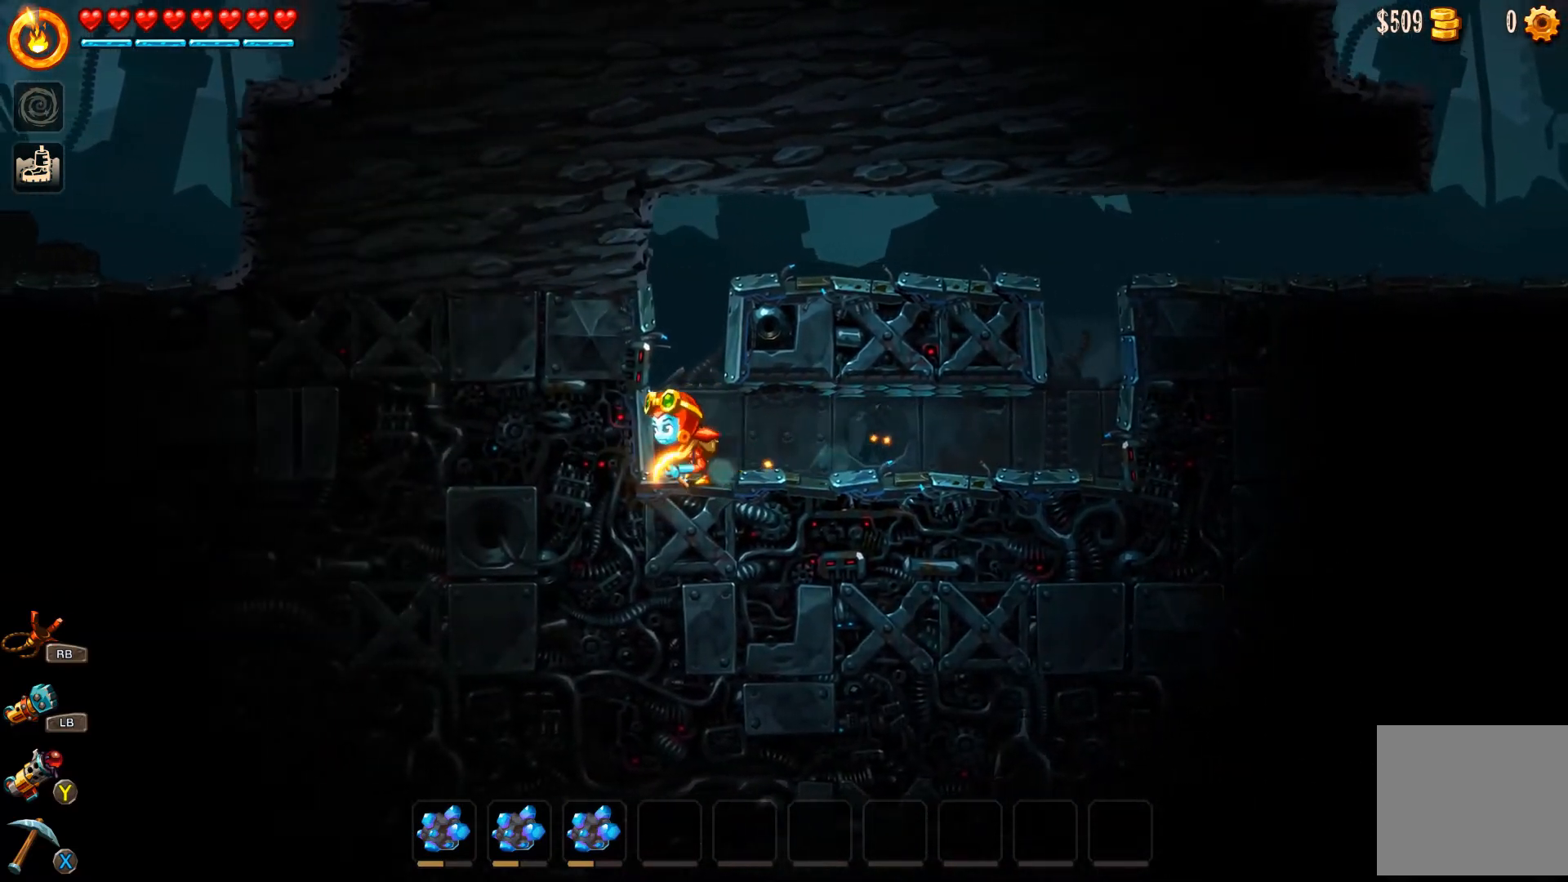
{"buttons": ["A"], "left_stick": "right", "right_stick": "center", "events": [[67, "A", "down"], [100, "left_stick", "right"], [367, "A", "up"], [367, "B", "up"], [500, "A", "down"]]}
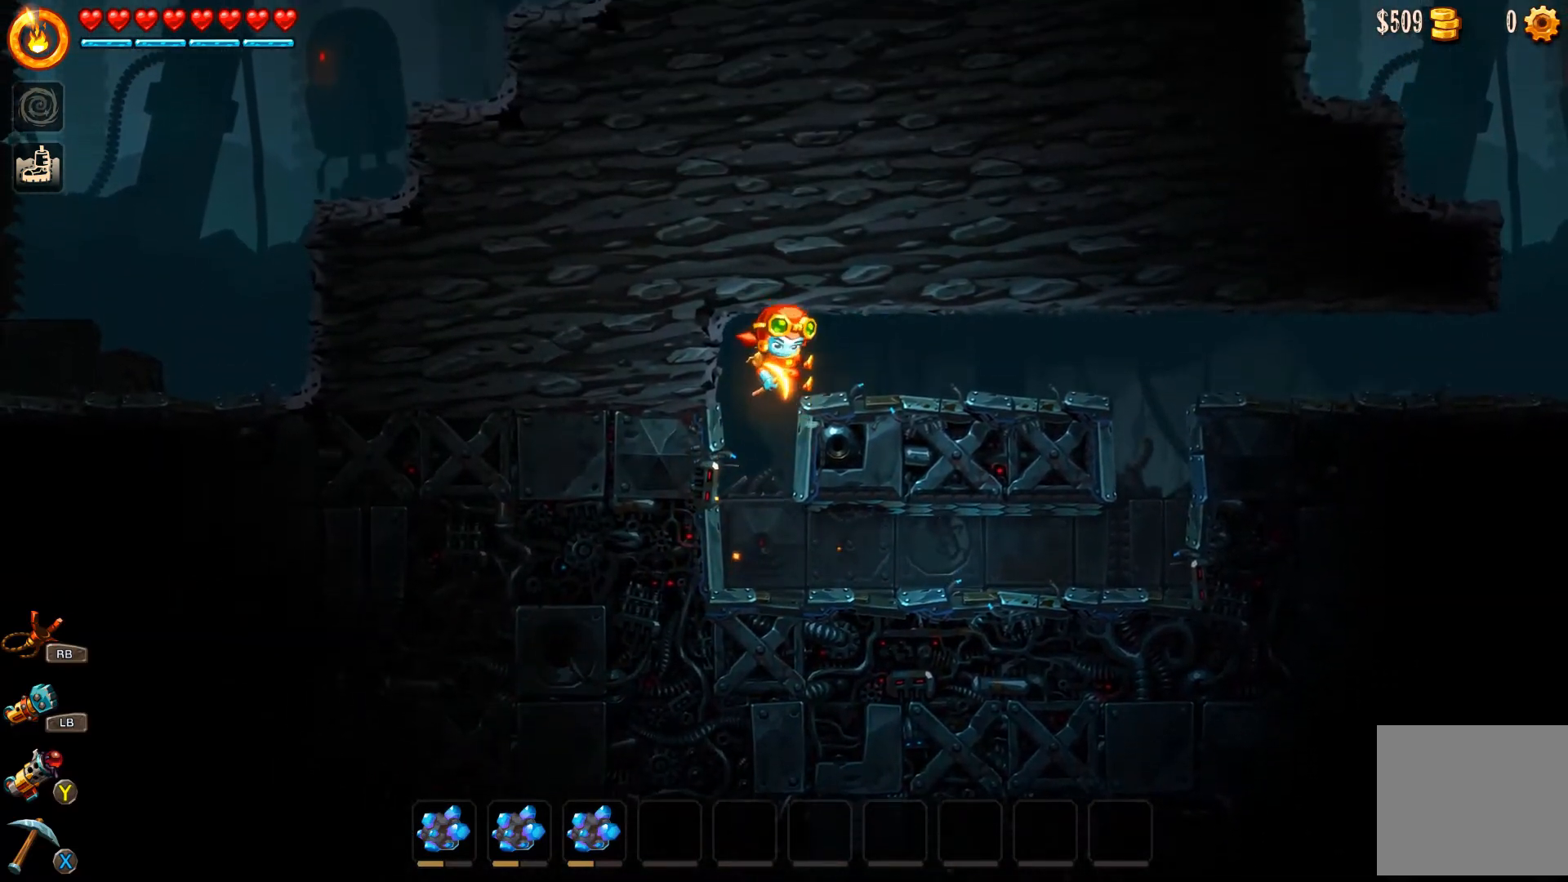
{"buttons": [], "left_stick": "left", "right_stick": "center", "events": [[133, "A", "up"], [300, "left_stick", "left"]]}
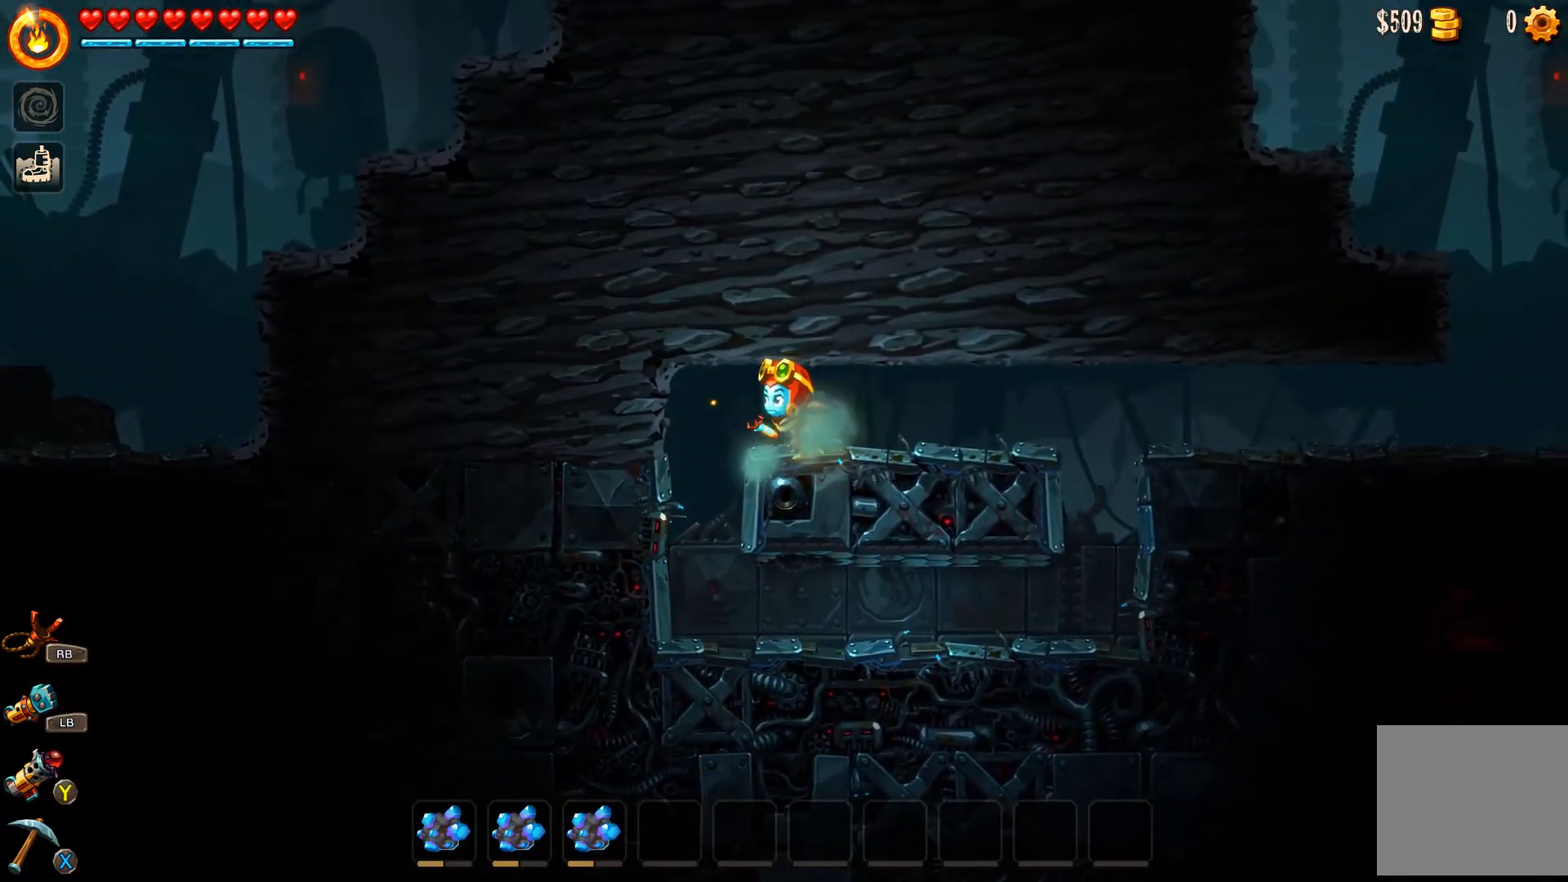
{"buttons": ["A"], "left_stick": "left", "right_stick": "center", "events": [[67, "X", "down"], [67, "left_stick", "center"], [167, "X", "up"], [433, "left_stick", "left"], [500, "A", "down"]]}
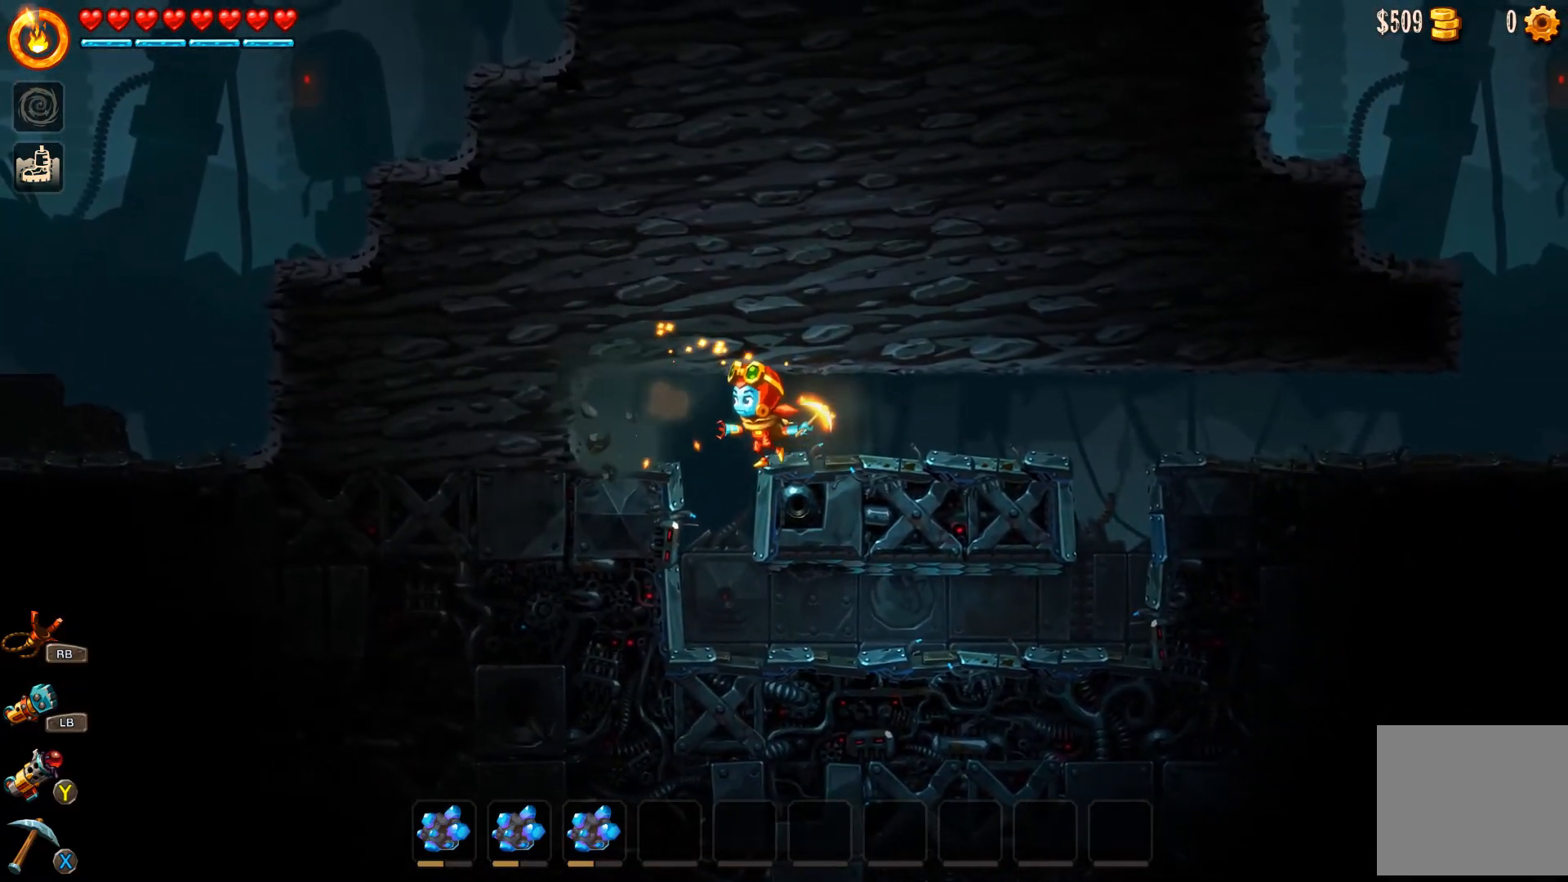
{"buttons": [], "left_stick": "left", "right_stick": "center", "events": [[200, "A", "up"], [300, "A", "down"], [433, "A", "up"]]}
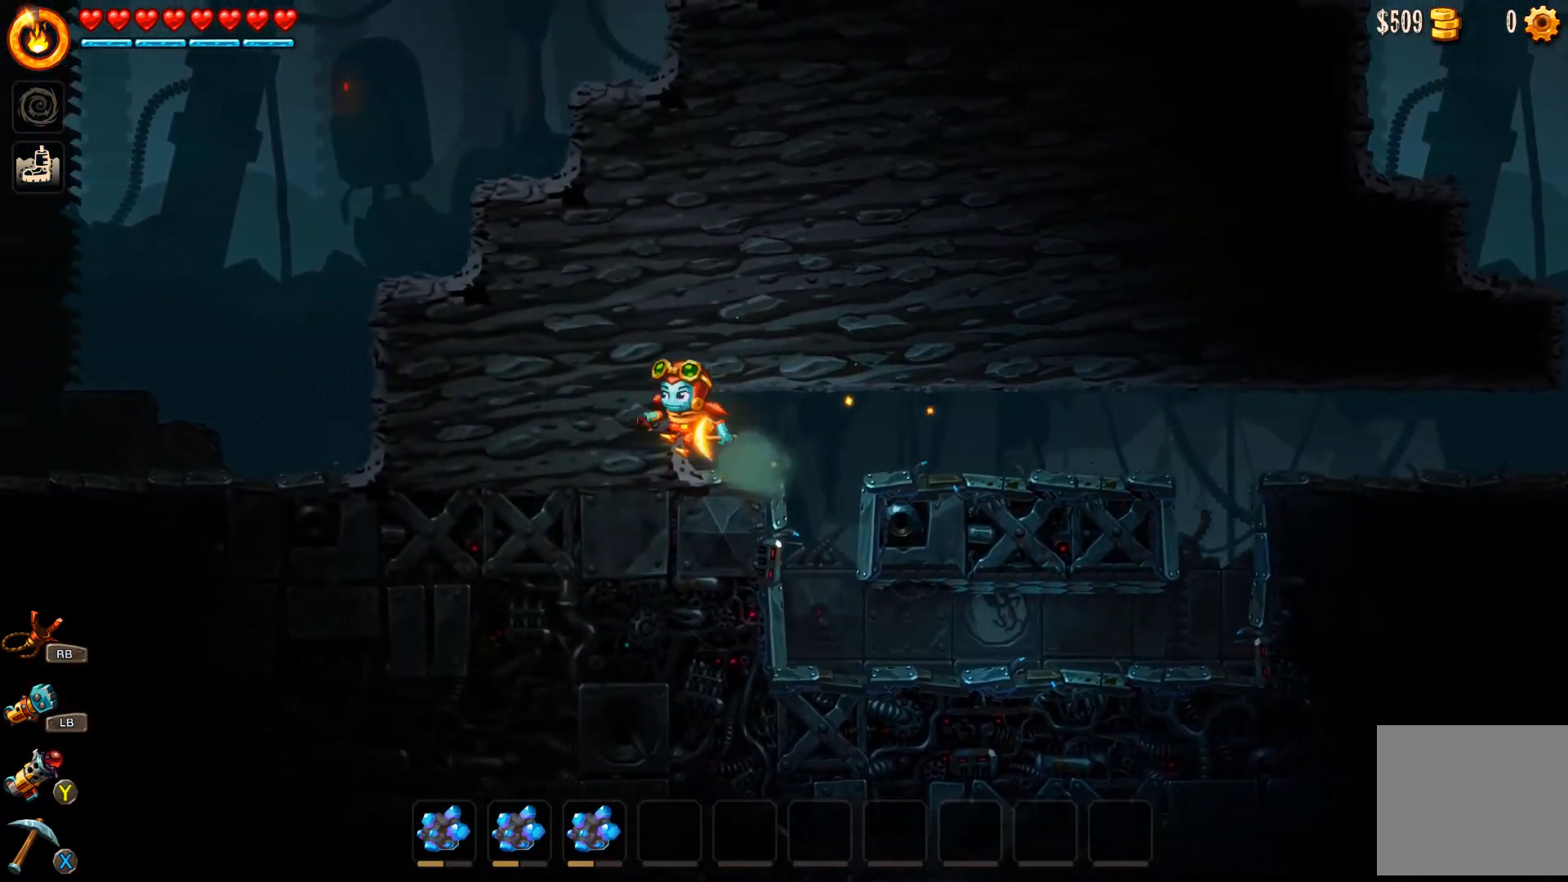
{"buttons": ["X"], "left_stick": "left", "right_stick": "center", "events": [[67, "X", "down"], [167, "X", "up"], [233, "X", "down"], [333, "X", "up"], [467, "X", "down"]]}